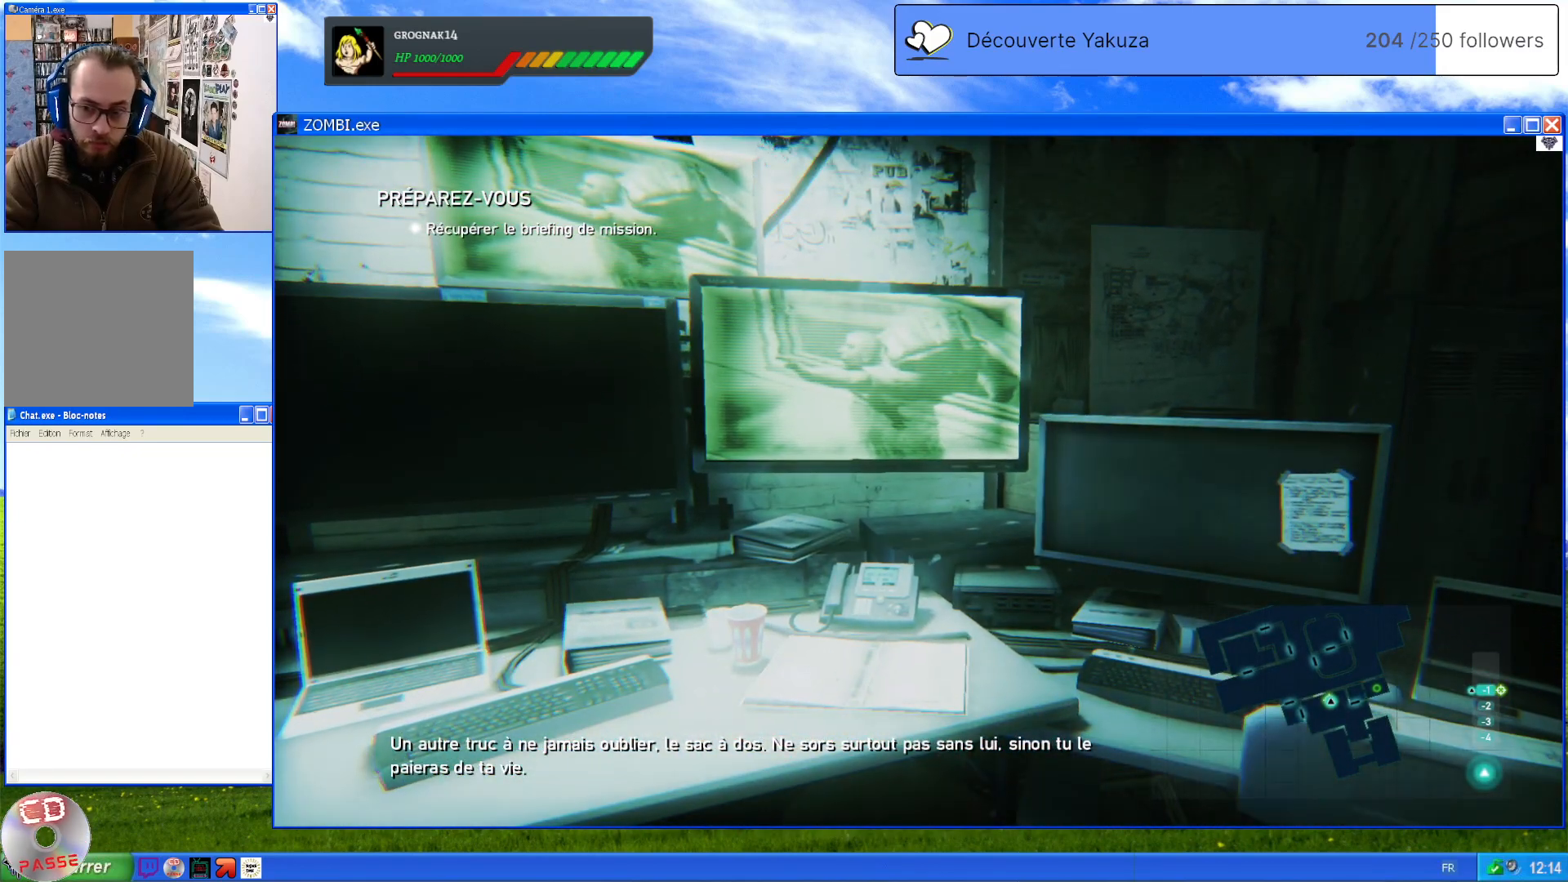
Gameplay with a controller (Xbox layout); each line is a JSON object with the inputs held at the frame after it (dt_ms = milliseconds from this image to that frame). "events" lists button and stick changes between this image and that frame as [ms after this image, input, new state], when the widget could be followed in between. Not read: L3 Y.
{"dt_ms": 500, "buttons": [], "left_stick": "center", "right_stick": "center", "events": [[20, "right_stick", "left"], [260, "right_stick", "center"]]}
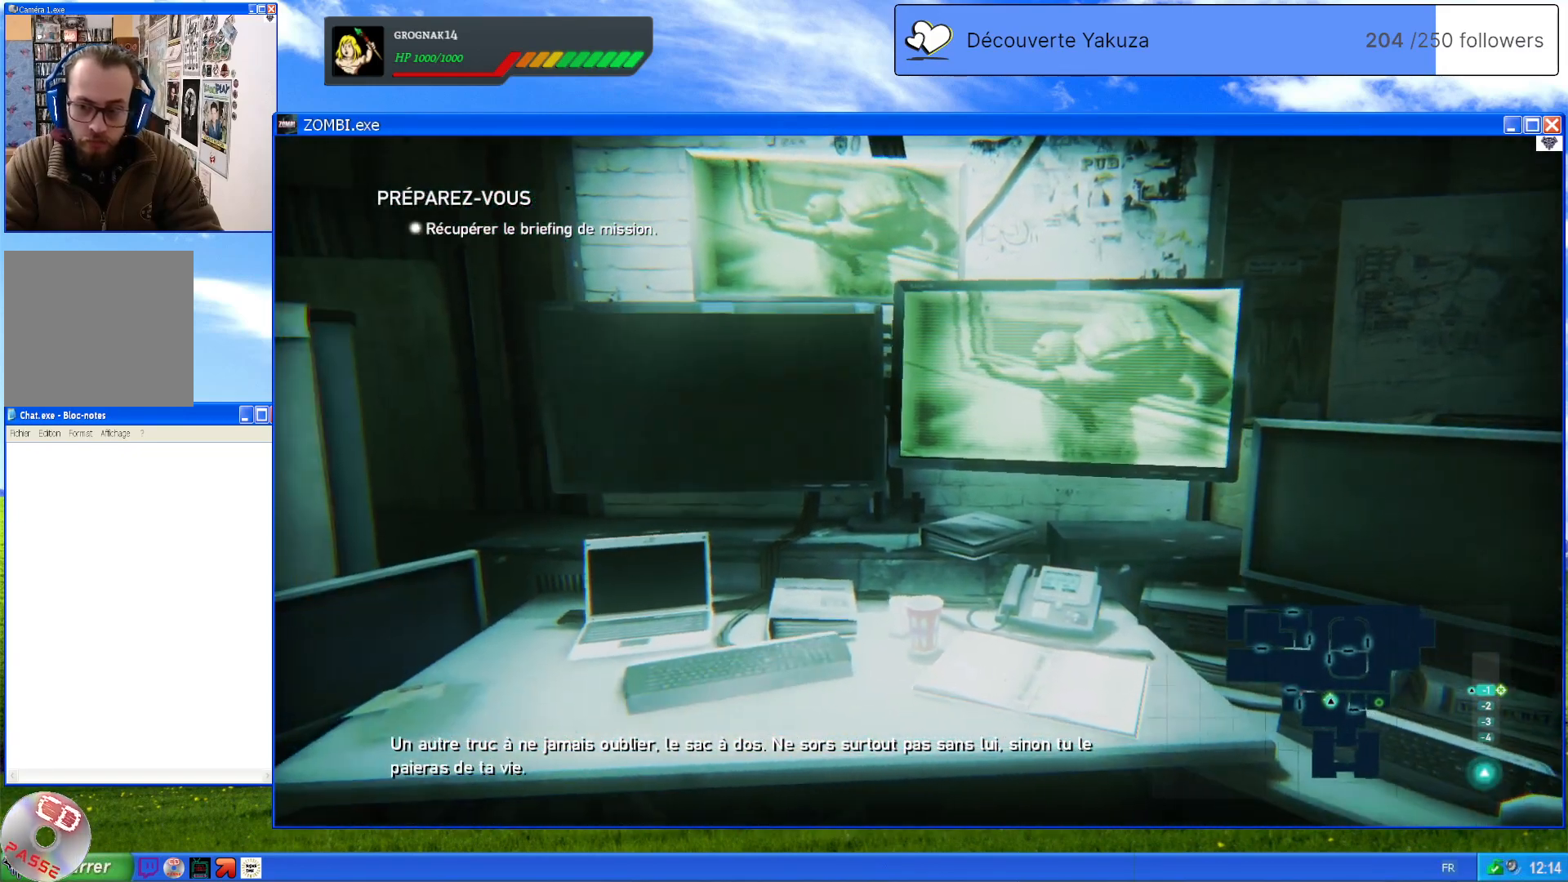
{"dt_ms": 500, "buttons": [], "left_stick": "center", "right_stick": "center", "events": []}
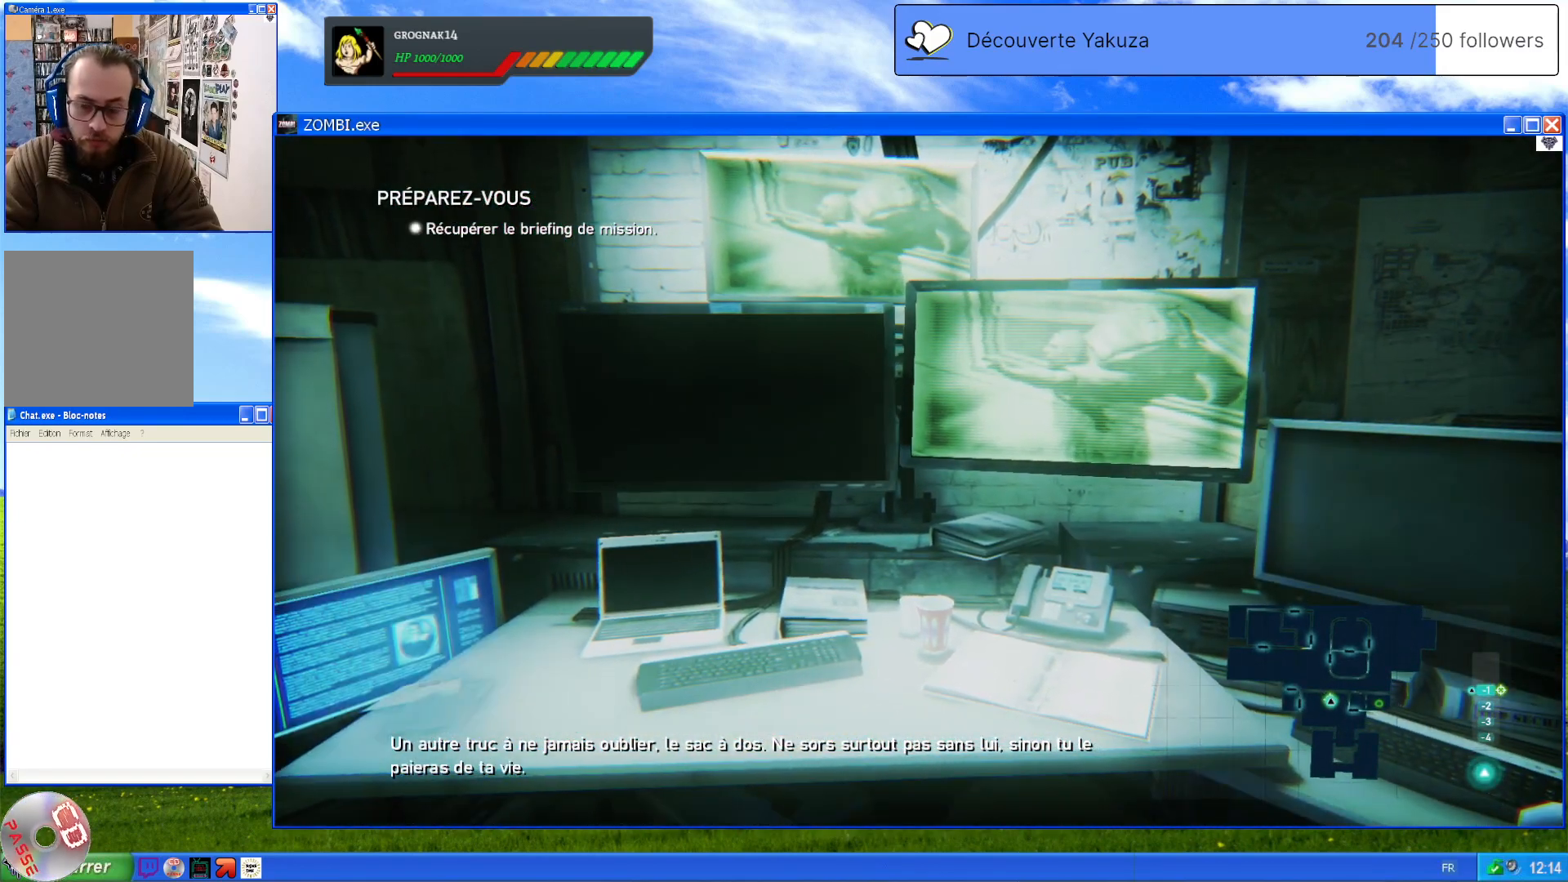
{"dt_ms": 500, "buttons": [], "left_stick": "center", "right_stick": "center", "events": []}
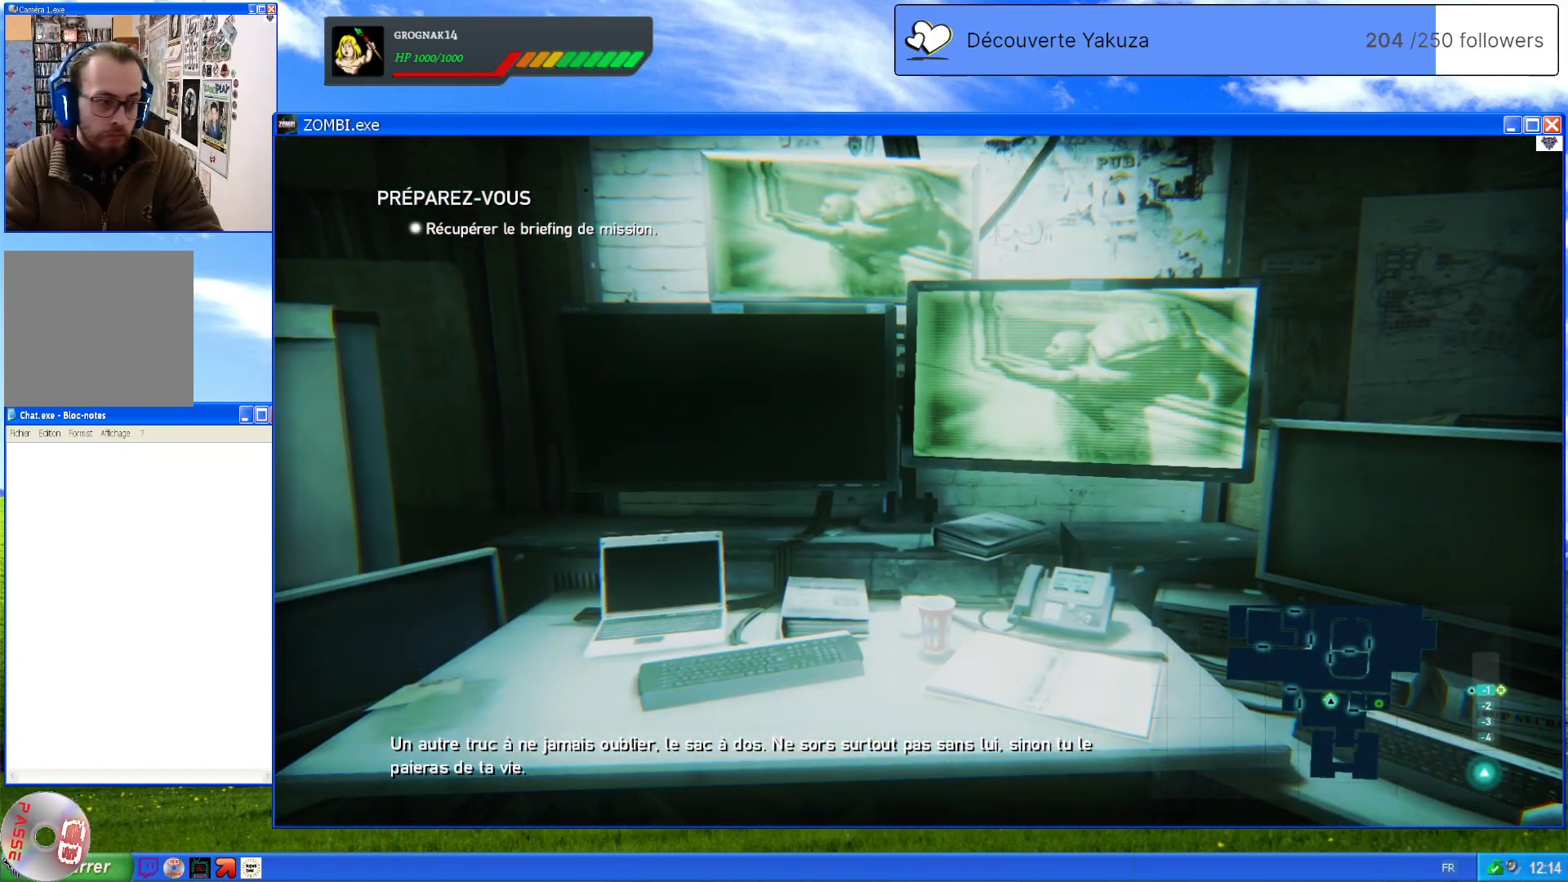
{"dt_ms": 500, "buttons": [], "left_stick": "center", "right_stick": "center", "events": []}
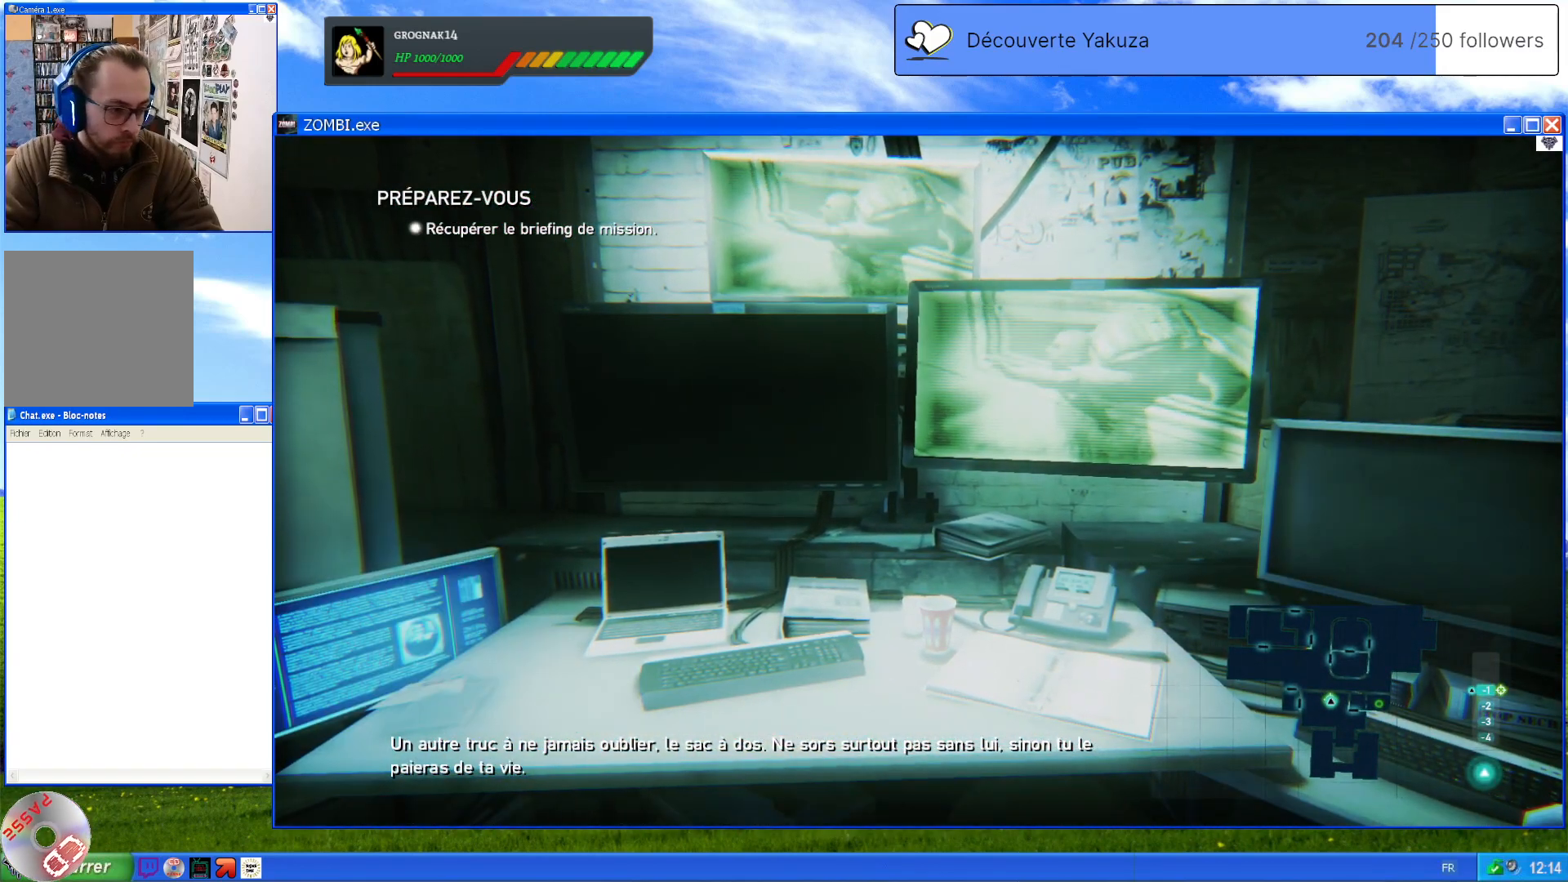
{"dt_ms": 500, "buttons": [], "left_stick": "center", "right_stick": "center", "events": []}
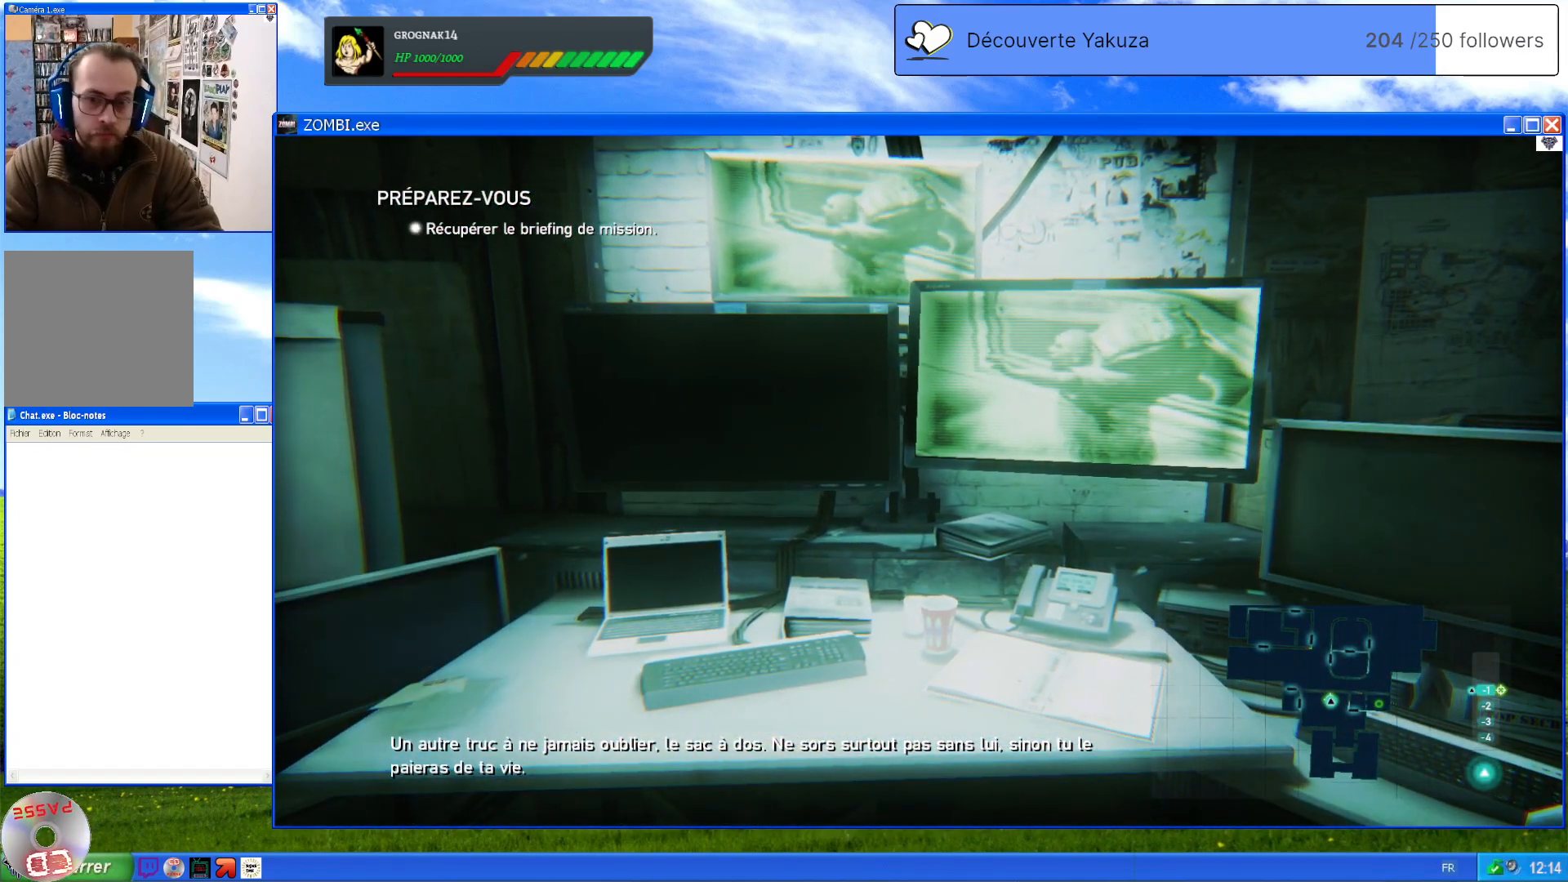
{"dt_ms": 500, "buttons": [], "left_stick": "center", "right_stick": "center", "events": []}
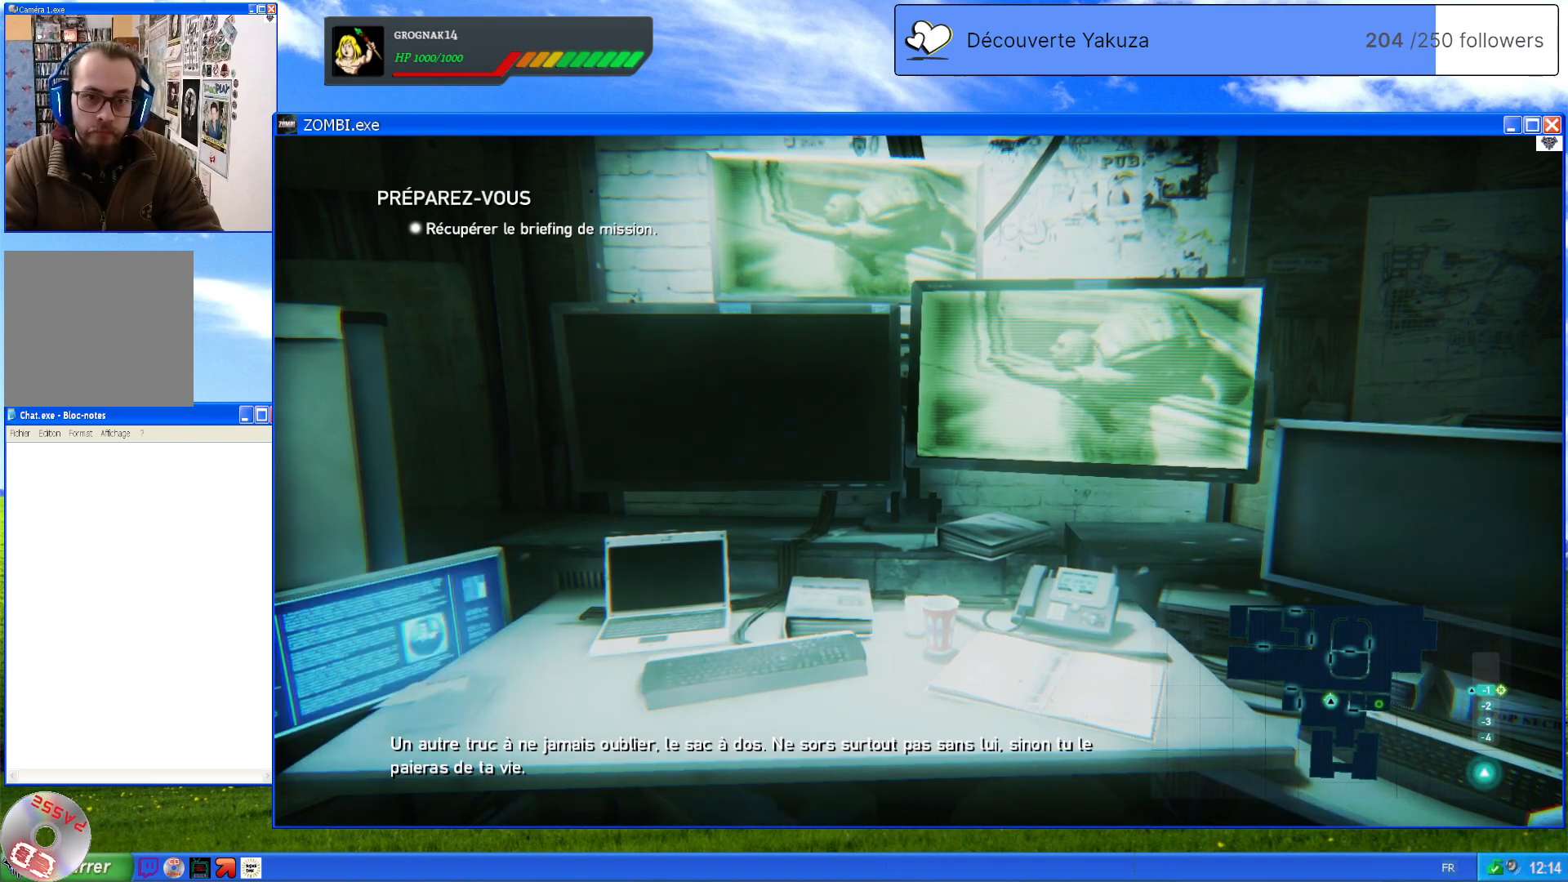
{"dt_ms": 500, "buttons": [], "left_stick": "center", "right_stick": "center", "events": []}
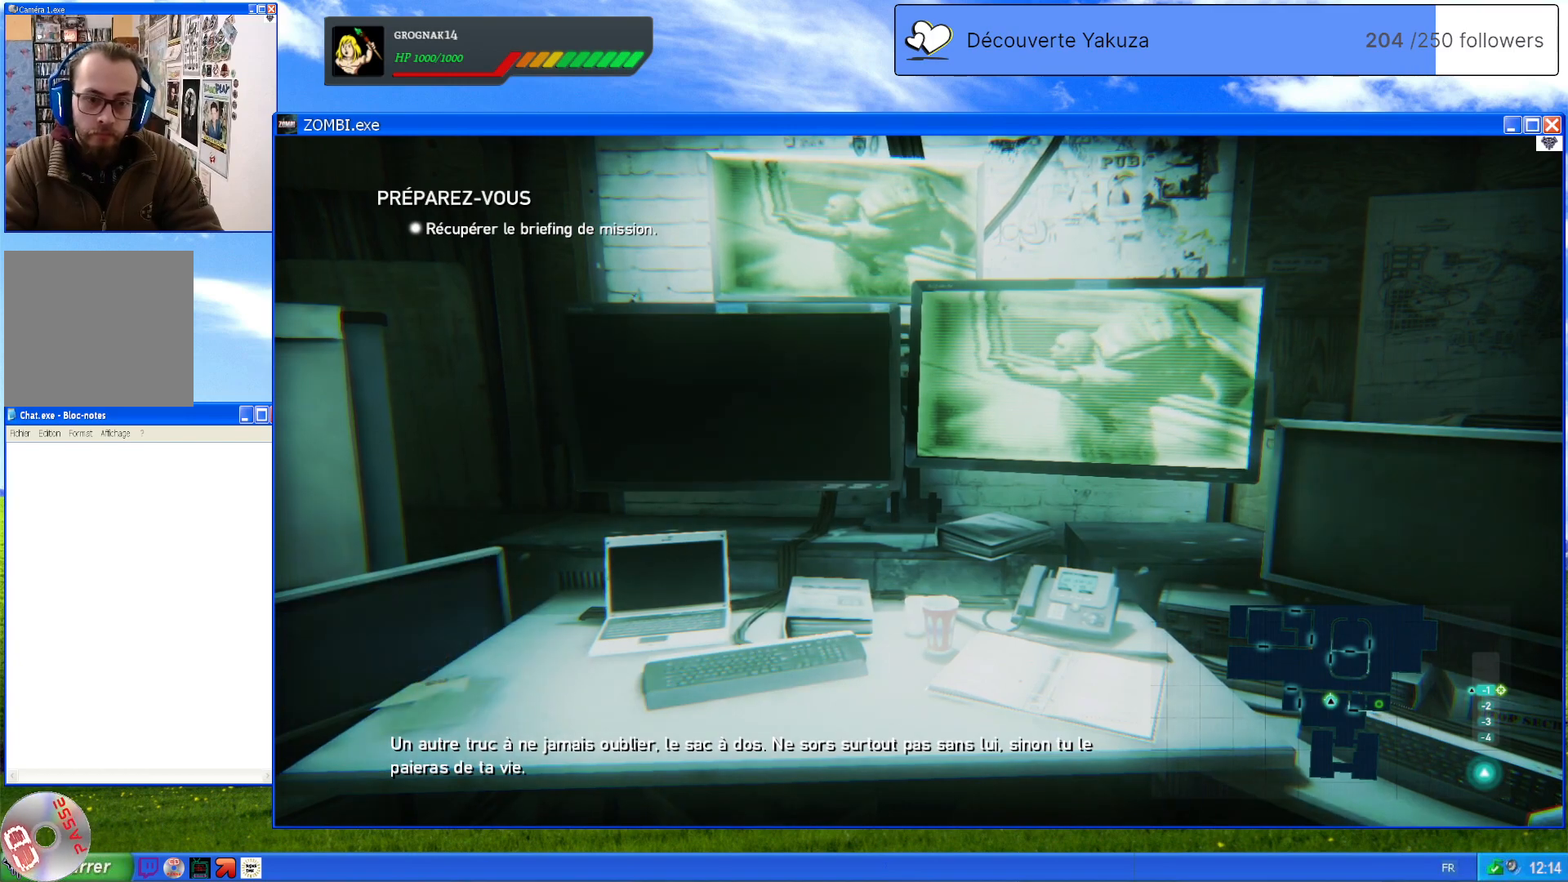
{"dt_ms": 1000, "buttons": [], "left_stick": "center", "right_stick": "center", "events": [[500, "right_stick", "down-left"], [800, "right_stick", "center"]]}
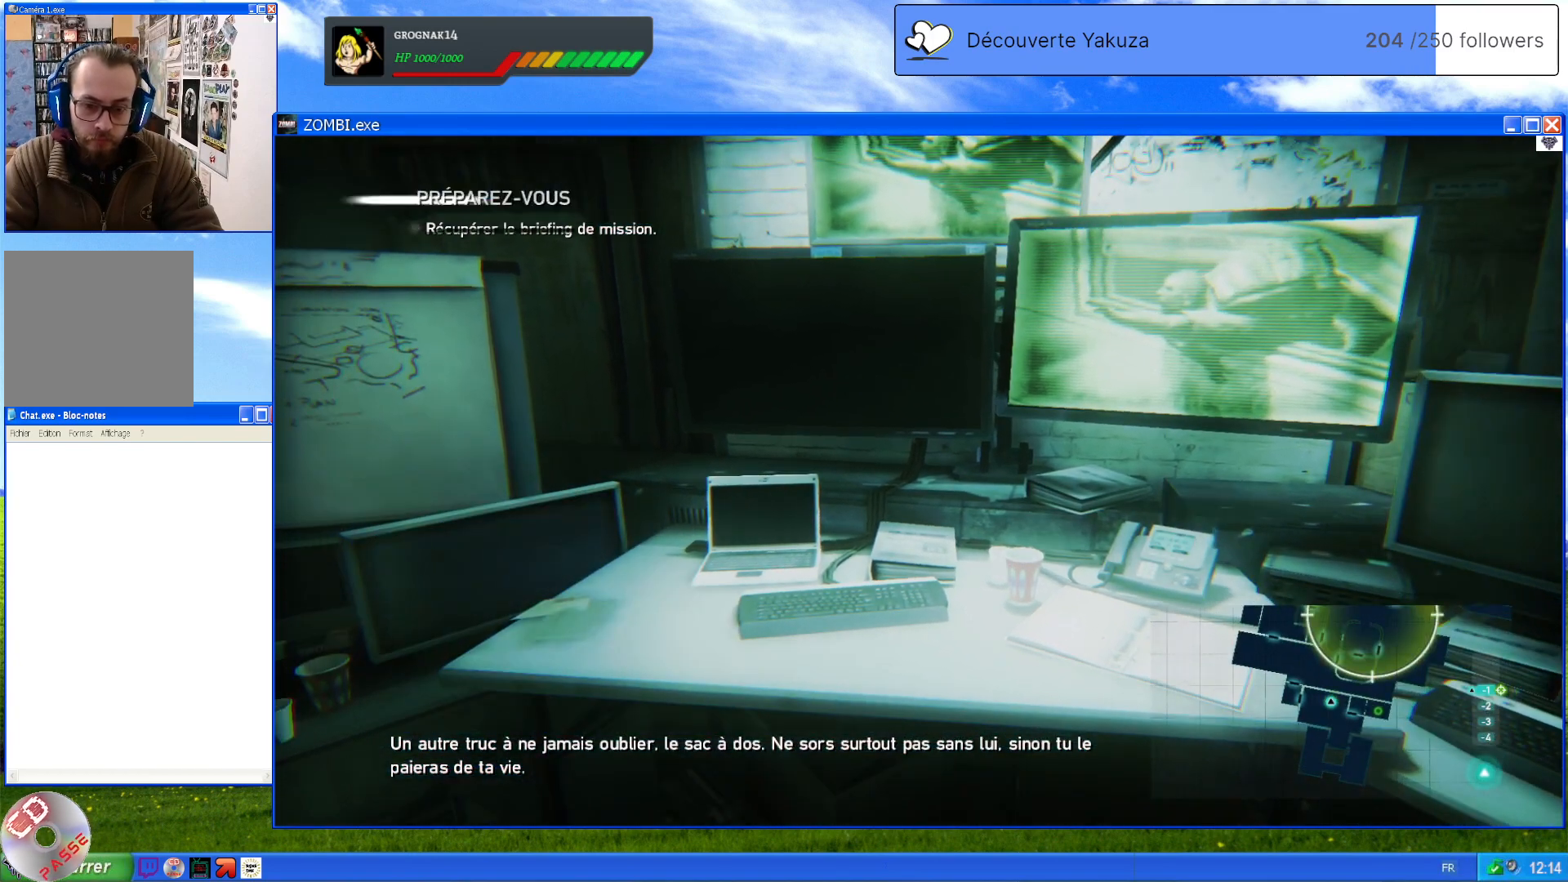
{"dt_ms": 500, "buttons": [], "left_stick": "center", "right_stick": "down", "events": [[360, "right_stick", "down"]]}
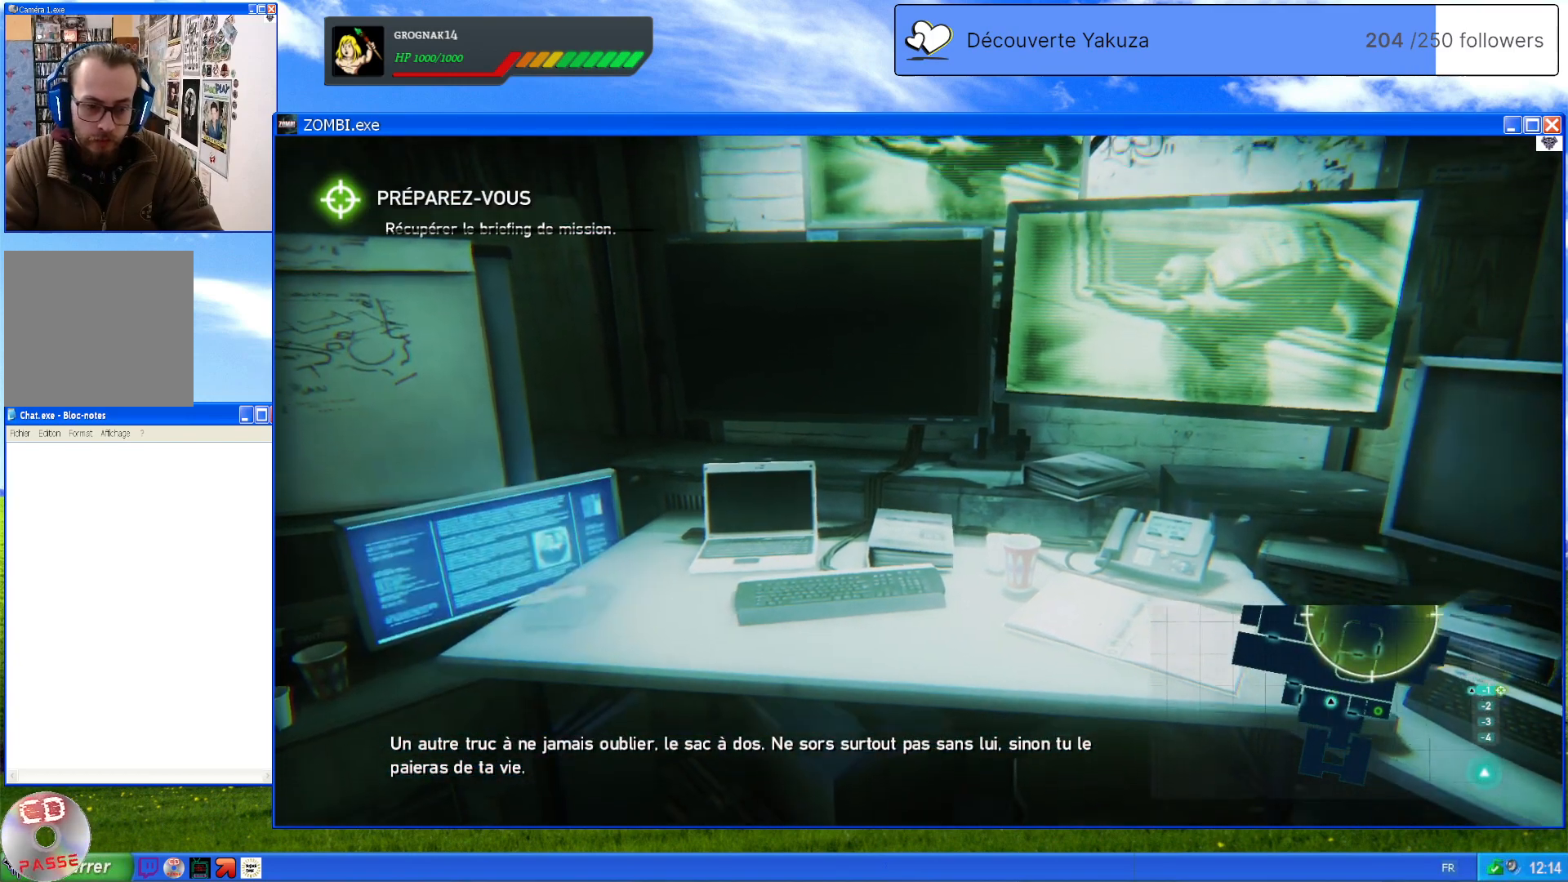
{"dt_ms": 500, "buttons": [], "left_stick": "center", "right_stick": "center", "events": [[160, "right_stick", "center"]]}
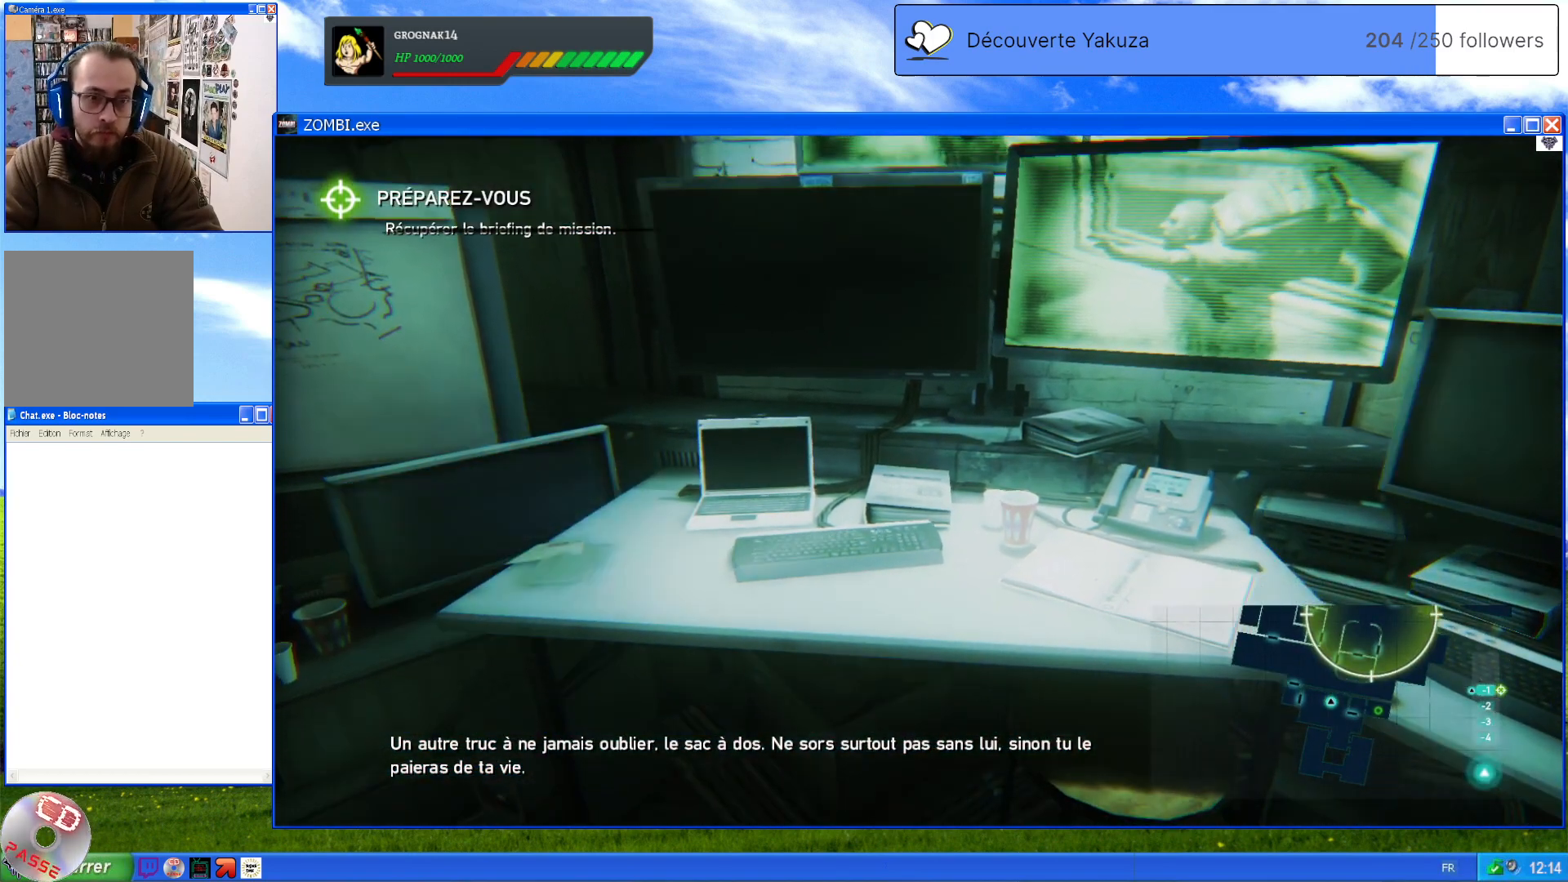
{"dt_ms": 500, "buttons": [], "left_stick": "center", "right_stick": "up-right", "events": [[400, "right_stick", "up-right"]]}
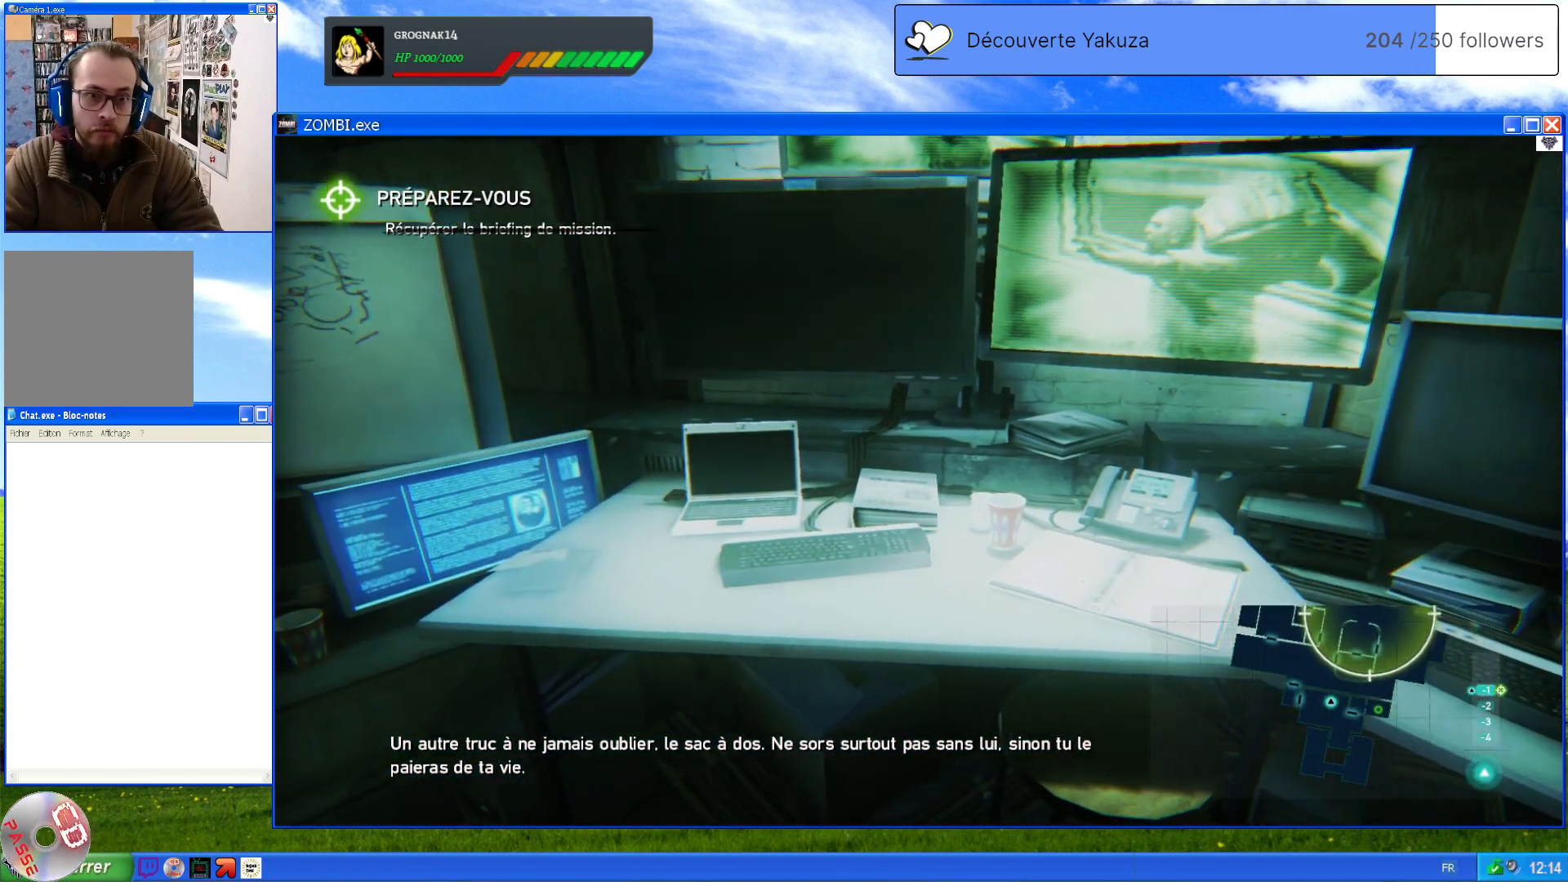
{"dt_ms": 500, "buttons": [], "left_stick": "center", "right_stick": "center", "events": [[280, "right_stick", "center"]]}
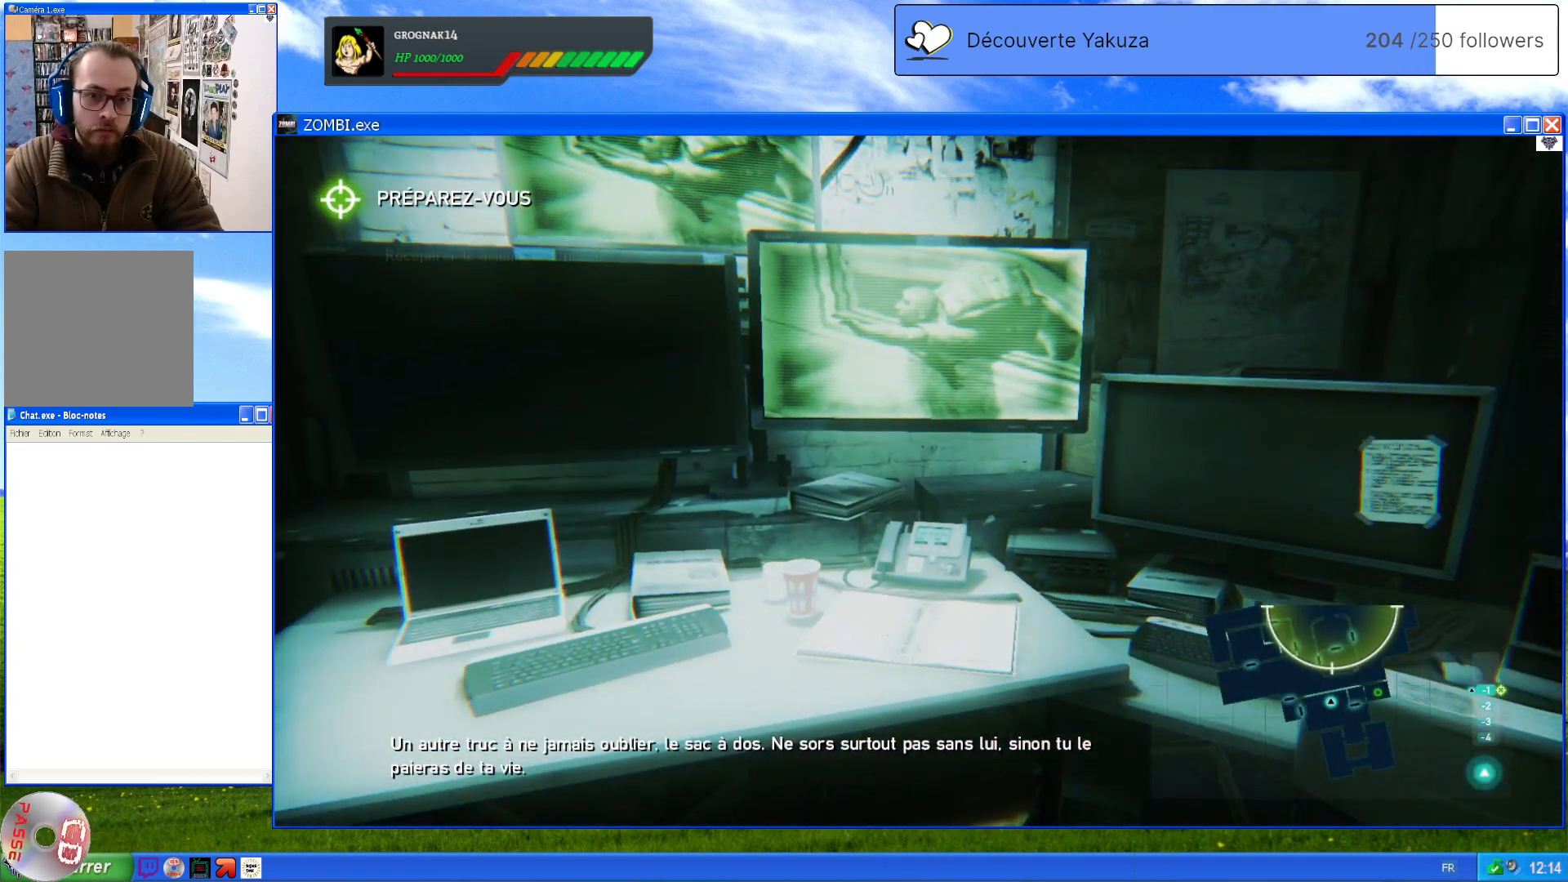
{"dt_ms": 500, "buttons": [], "left_stick": "center", "right_stick": "center", "events": []}
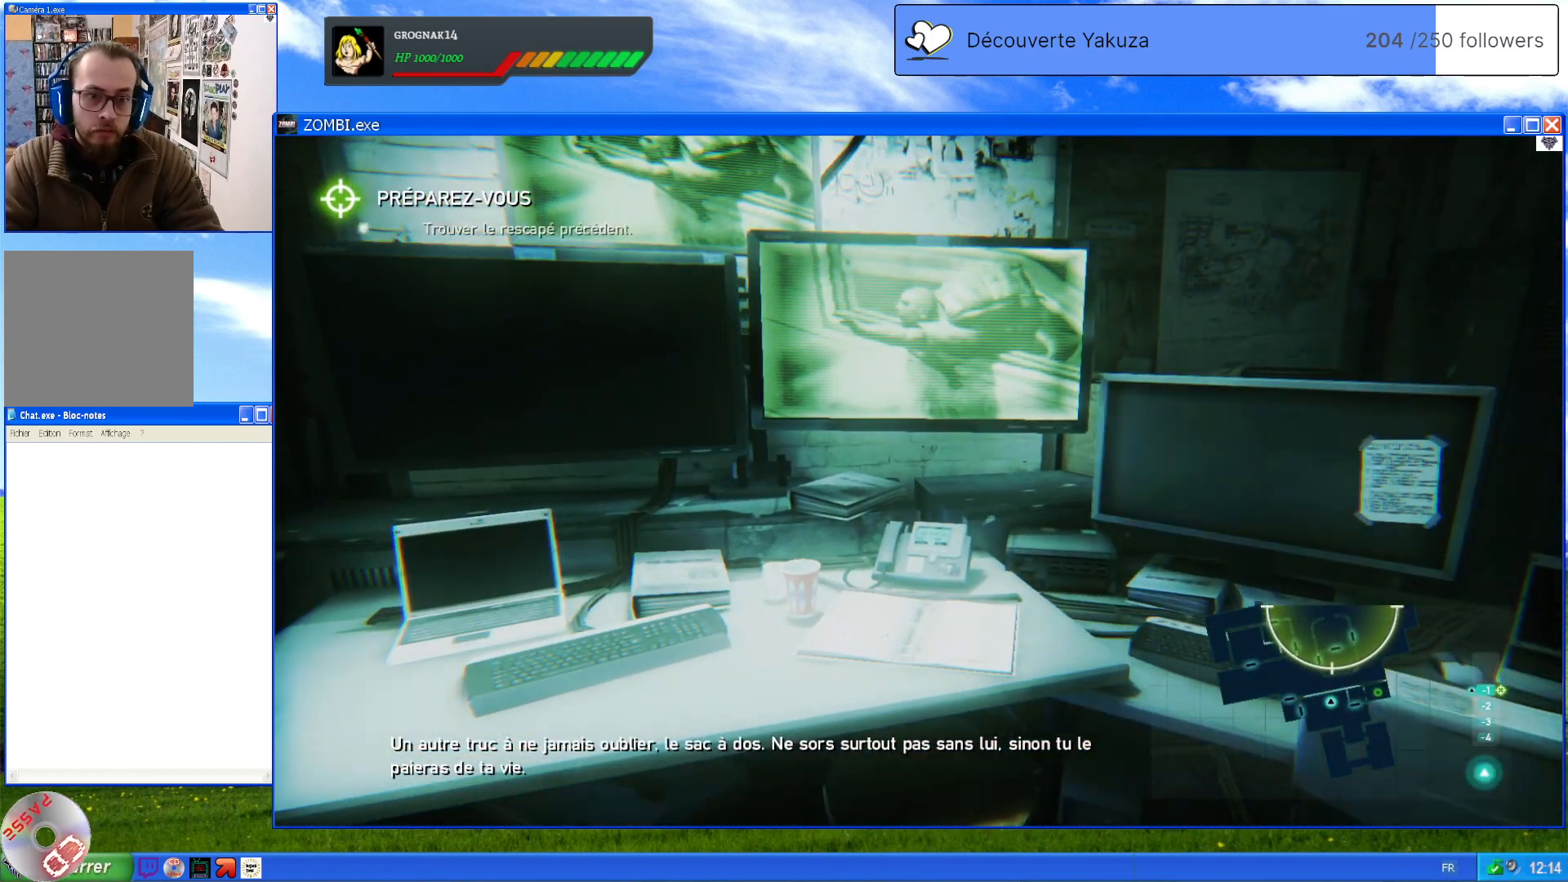
{"dt_ms": 500, "buttons": [], "left_stick": "center", "right_stick": "center", "events": []}
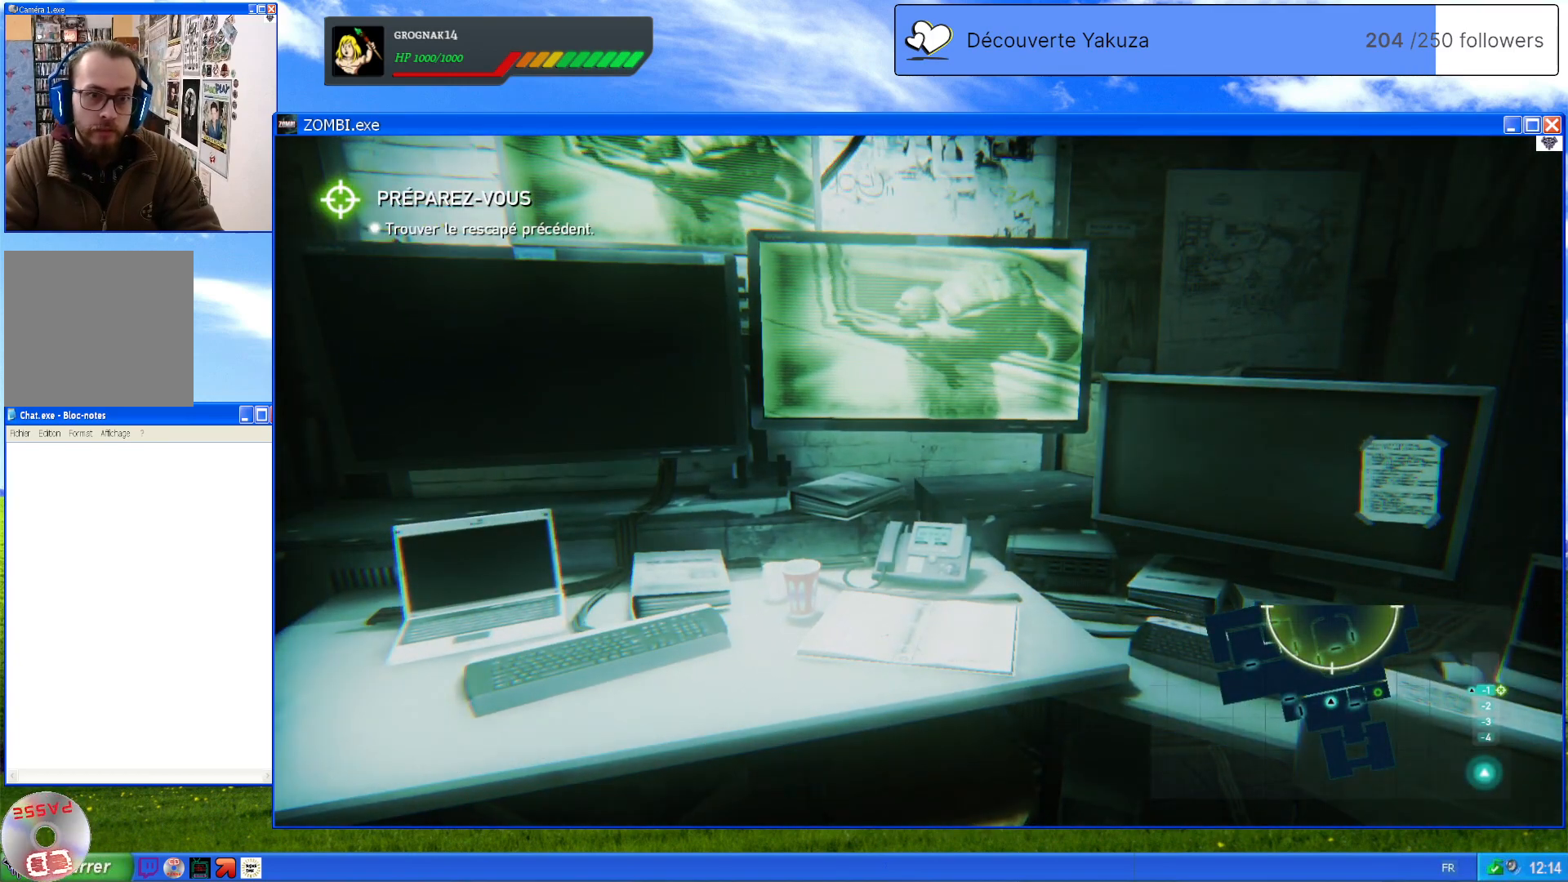
{"dt_ms": 500, "buttons": [], "left_stick": "center", "right_stick": "down-left", "events": [[240, "right_stick", "down-left"]]}
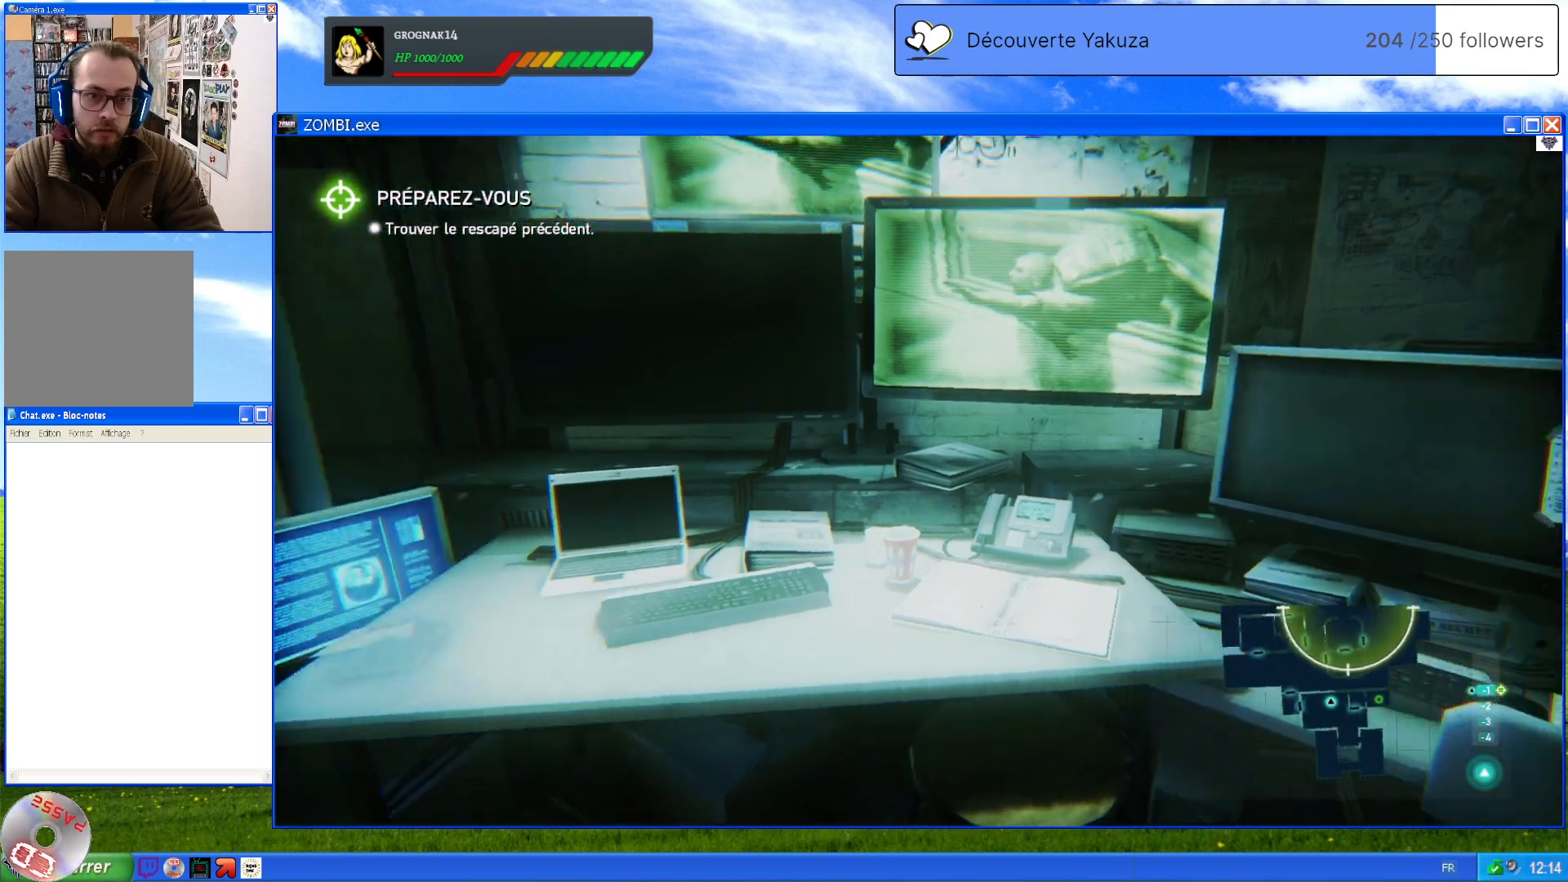
{"dt_ms": 500, "buttons": [], "left_stick": "center", "right_stick": "center", "events": [[240, "right_stick", "center"]]}
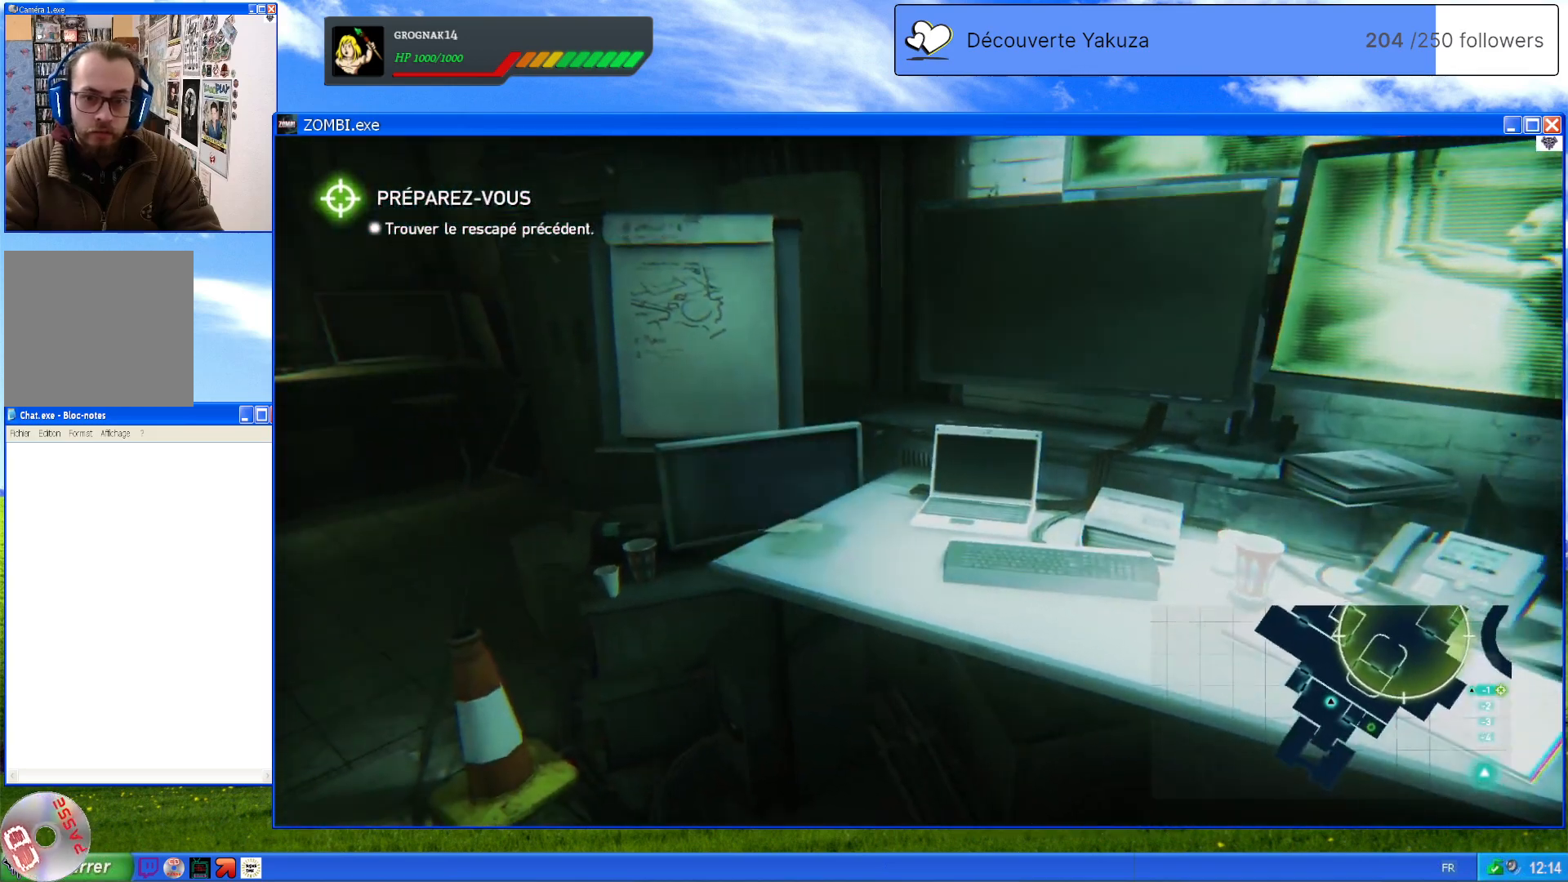
{"dt_ms": 500, "buttons": [], "left_stick": "center", "right_stick": "center", "events": [[20, "right_stick", "down"], [80, "left_stick", "up"], [360, "right_stick", "center"], [500, "left_stick", "center"]]}
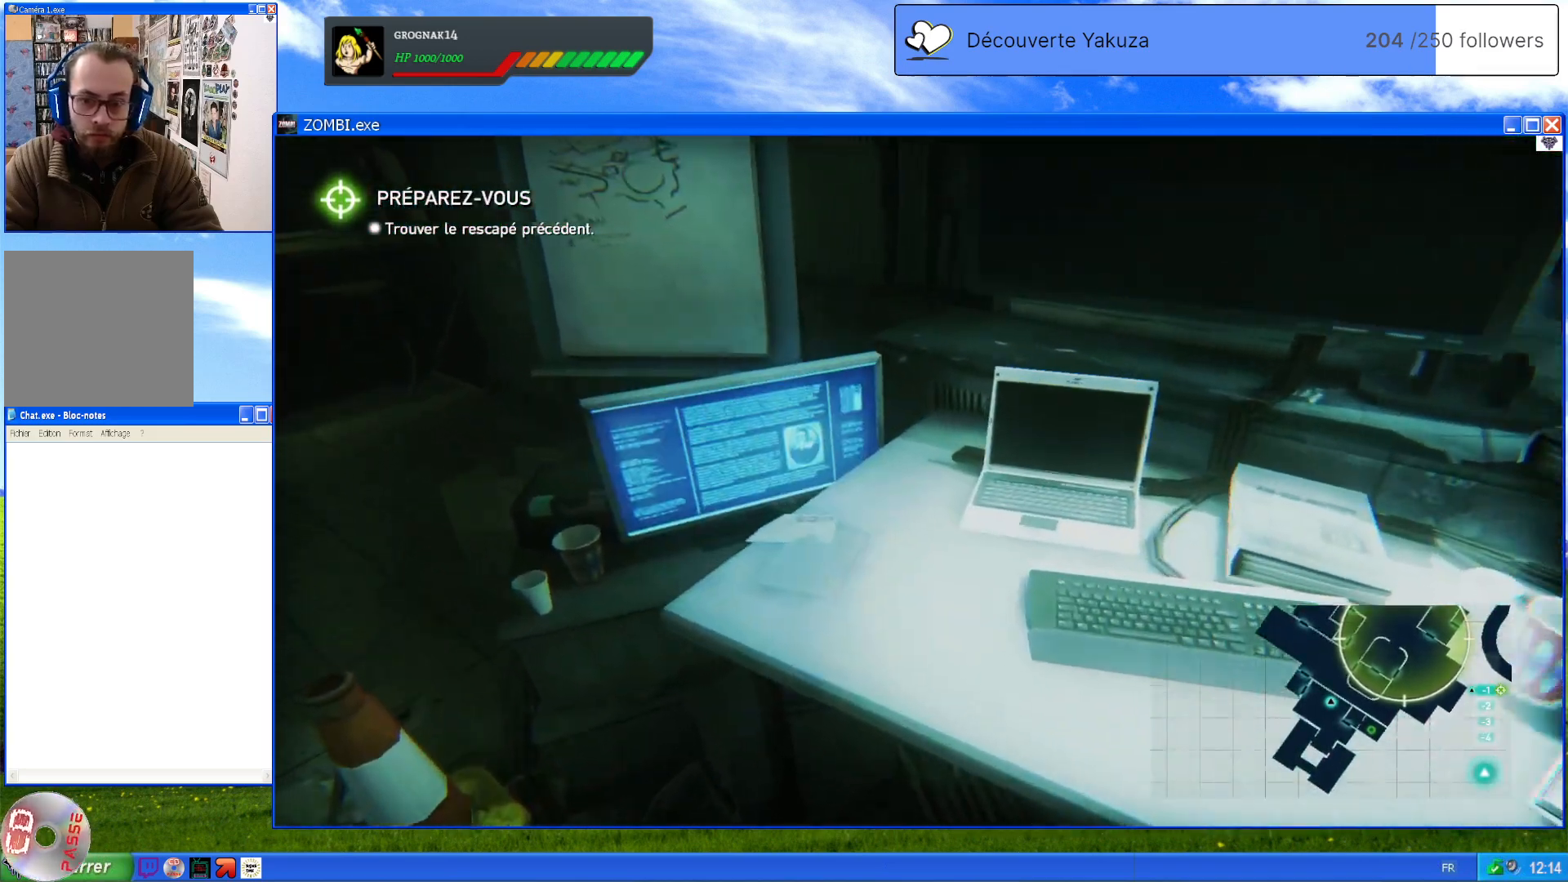
{"dt_ms": 500, "buttons": [], "left_stick": "center", "right_stick": "down-right", "events": [[300, "right_stick", "down-right"]]}
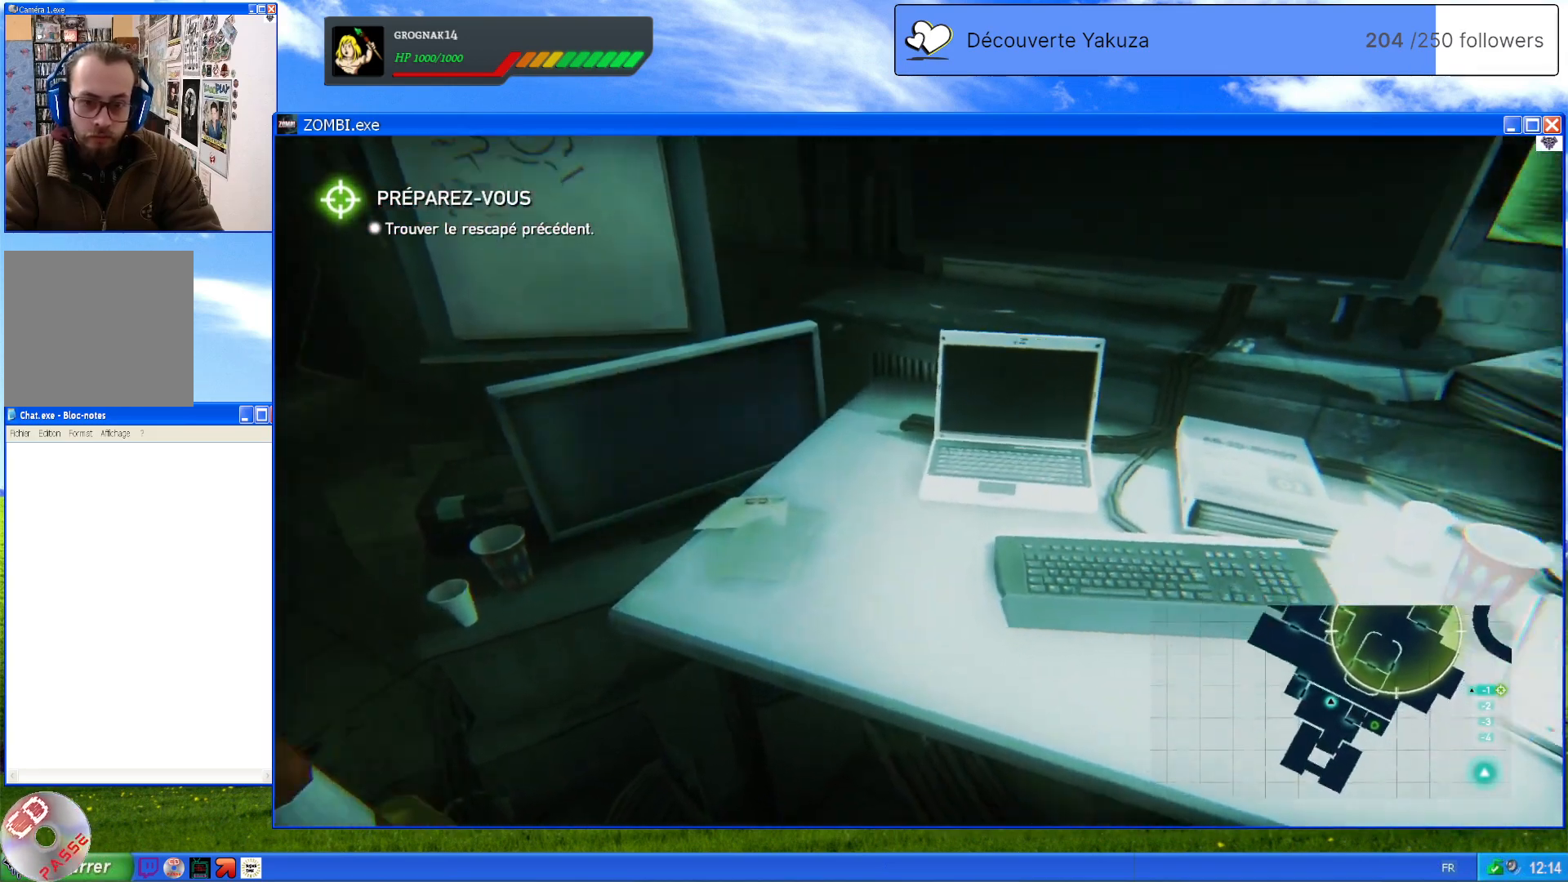
{"dt_ms": 500, "buttons": [], "left_stick": "center", "right_stick": "up-right", "events": [[100, "right_stick", "right"], [440, "right_stick", "up-right"]]}
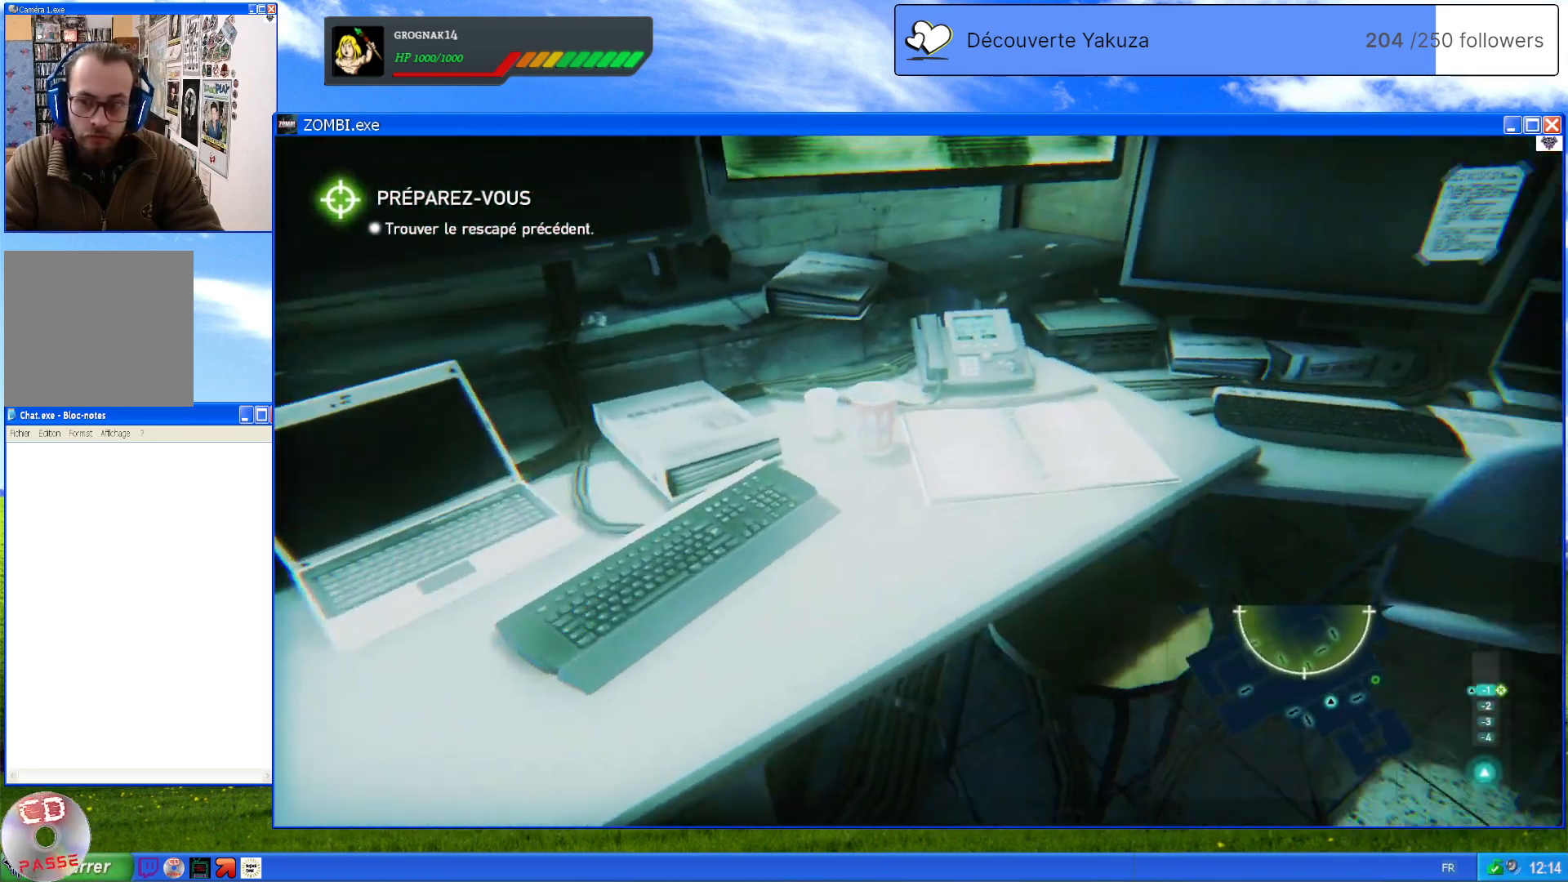
{"dt_ms": 500, "buttons": [], "left_stick": "center", "right_stick": "center", "events": [[460, "right_stick", "center"]]}
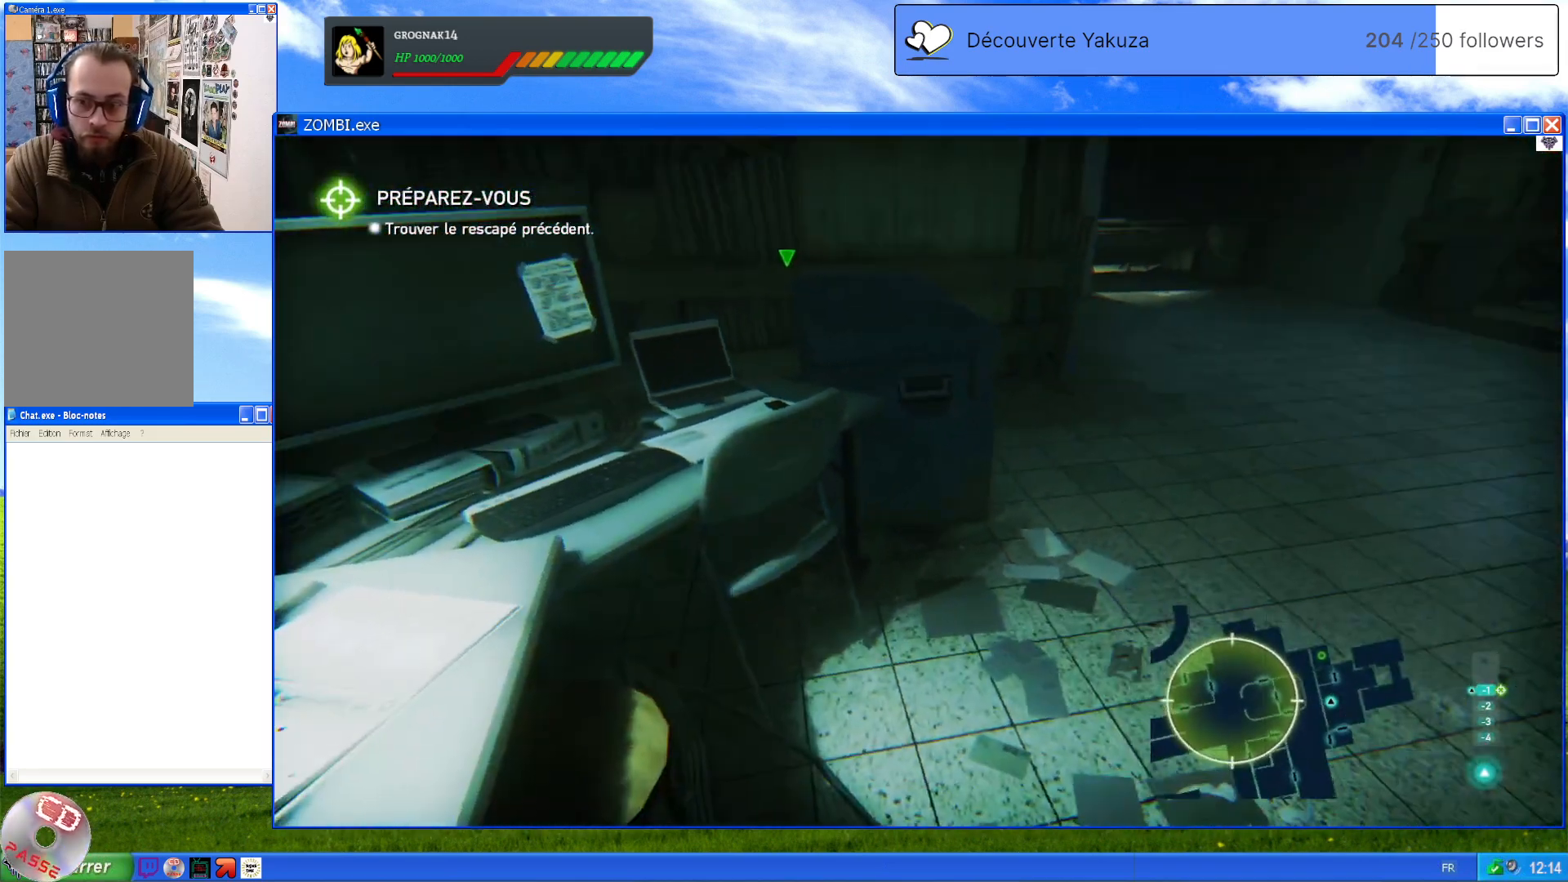
{"dt_ms": 1000, "buttons": [], "left_stick": "center", "right_stick": "right", "events": [[200, "right_stick", "right"], [300, "left_stick", "up-right"], [540, "right_stick", "center"], [680, "right_stick", "right"], [860, "left_stick", "center"]]}
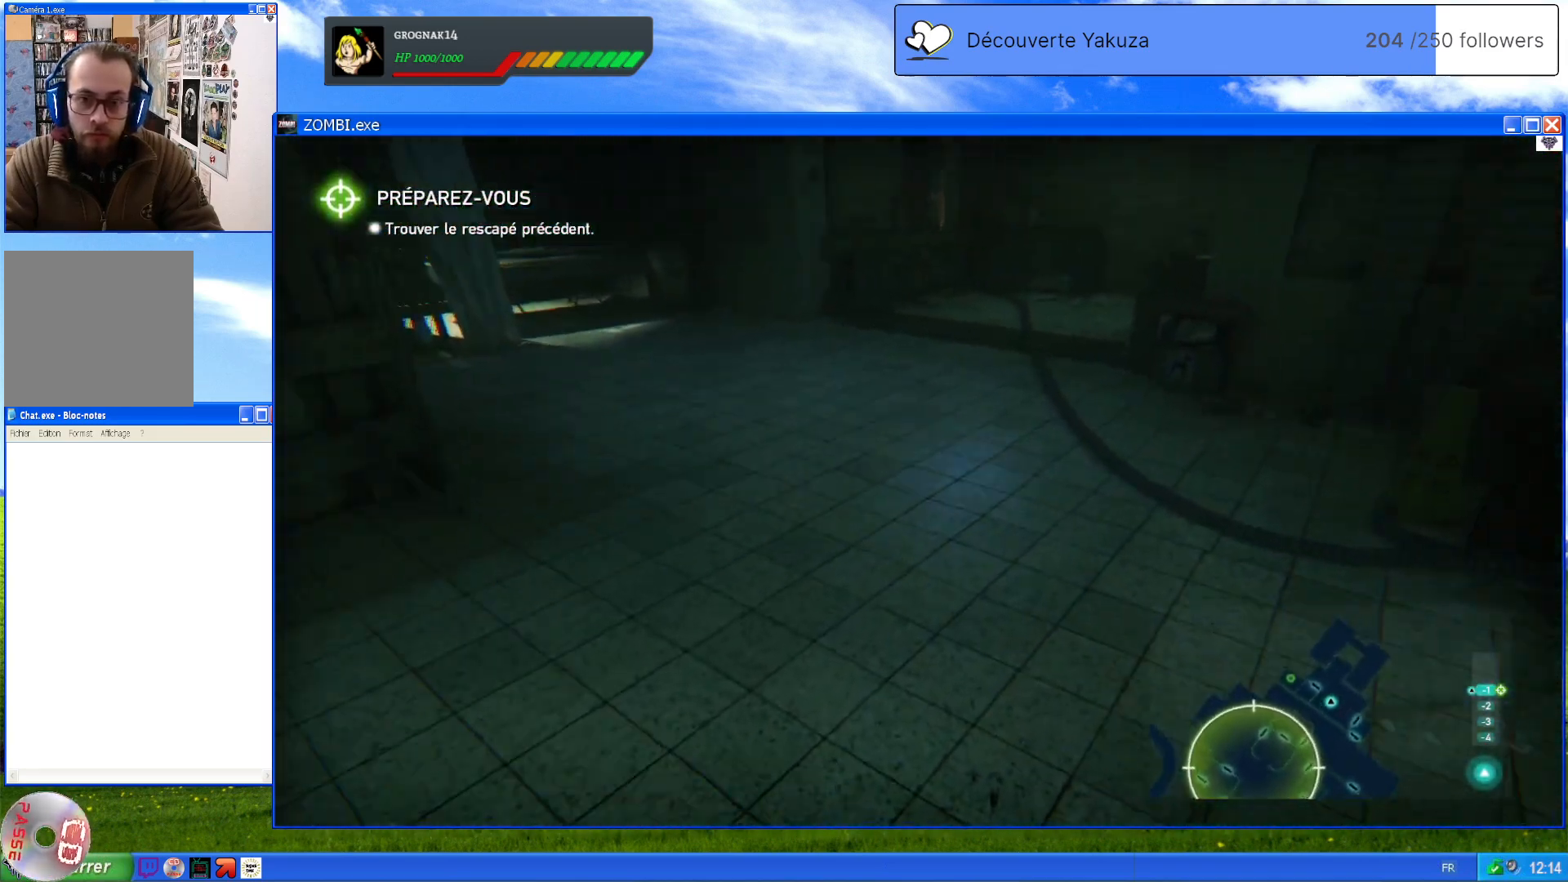
{"dt_ms": 1000, "buttons": [], "left_stick": "up", "right_stick": "right", "events": [[500, "left_stick", "up"], [500, "right_stick", "center"], [800, "right_stick", "right"]]}
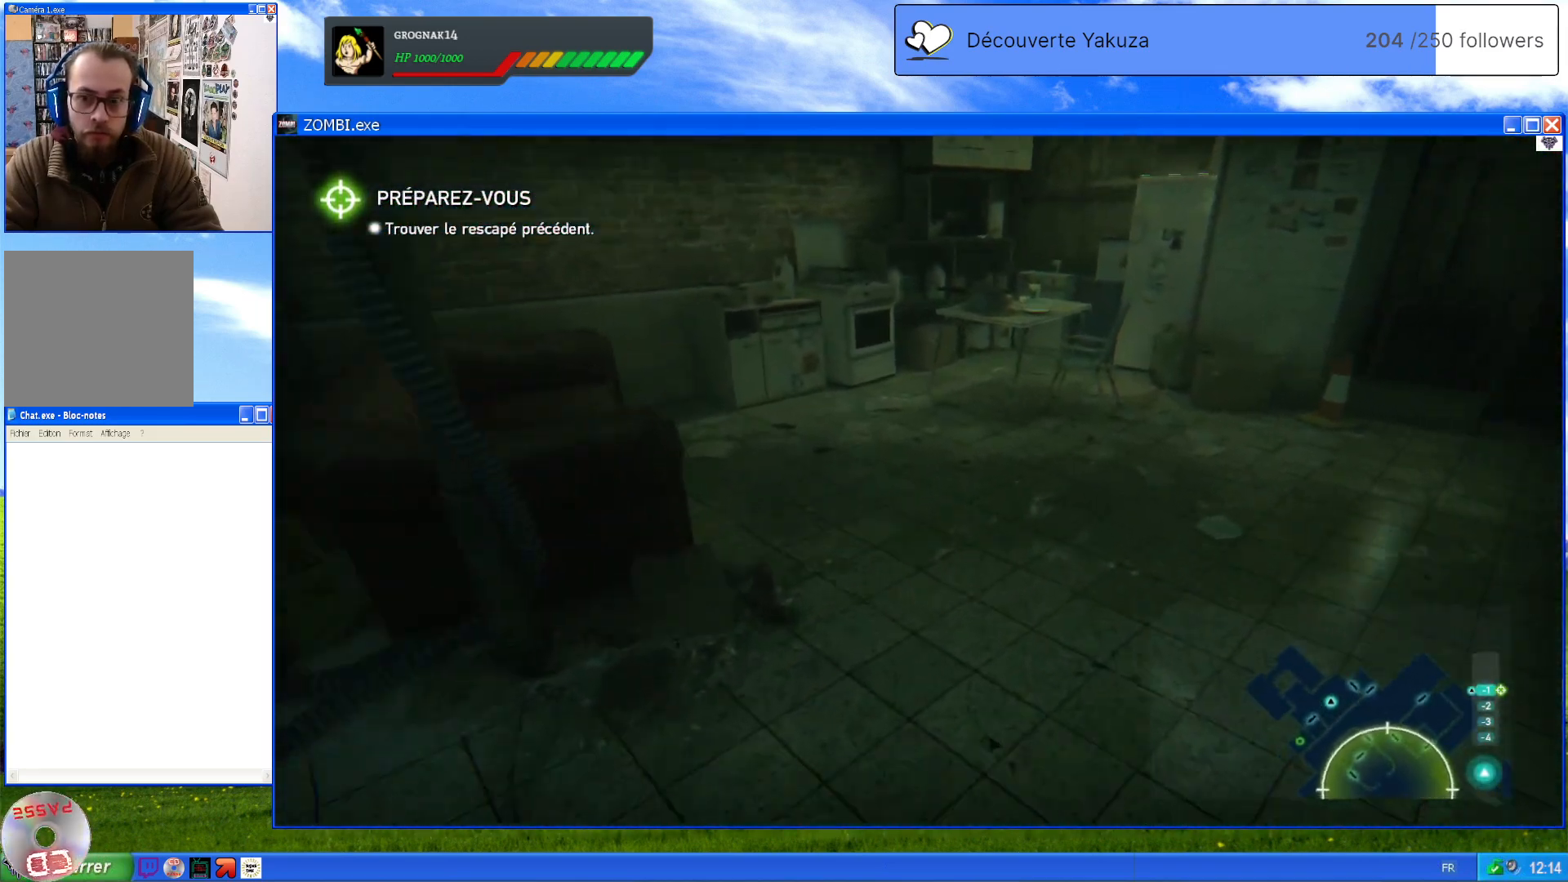
{"dt_ms": 500, "buttons": [], "left_stick": "center", "right_stick": "center", "events": [[140, "left_stick", "center"], [440, "right_stick", "center"]]}
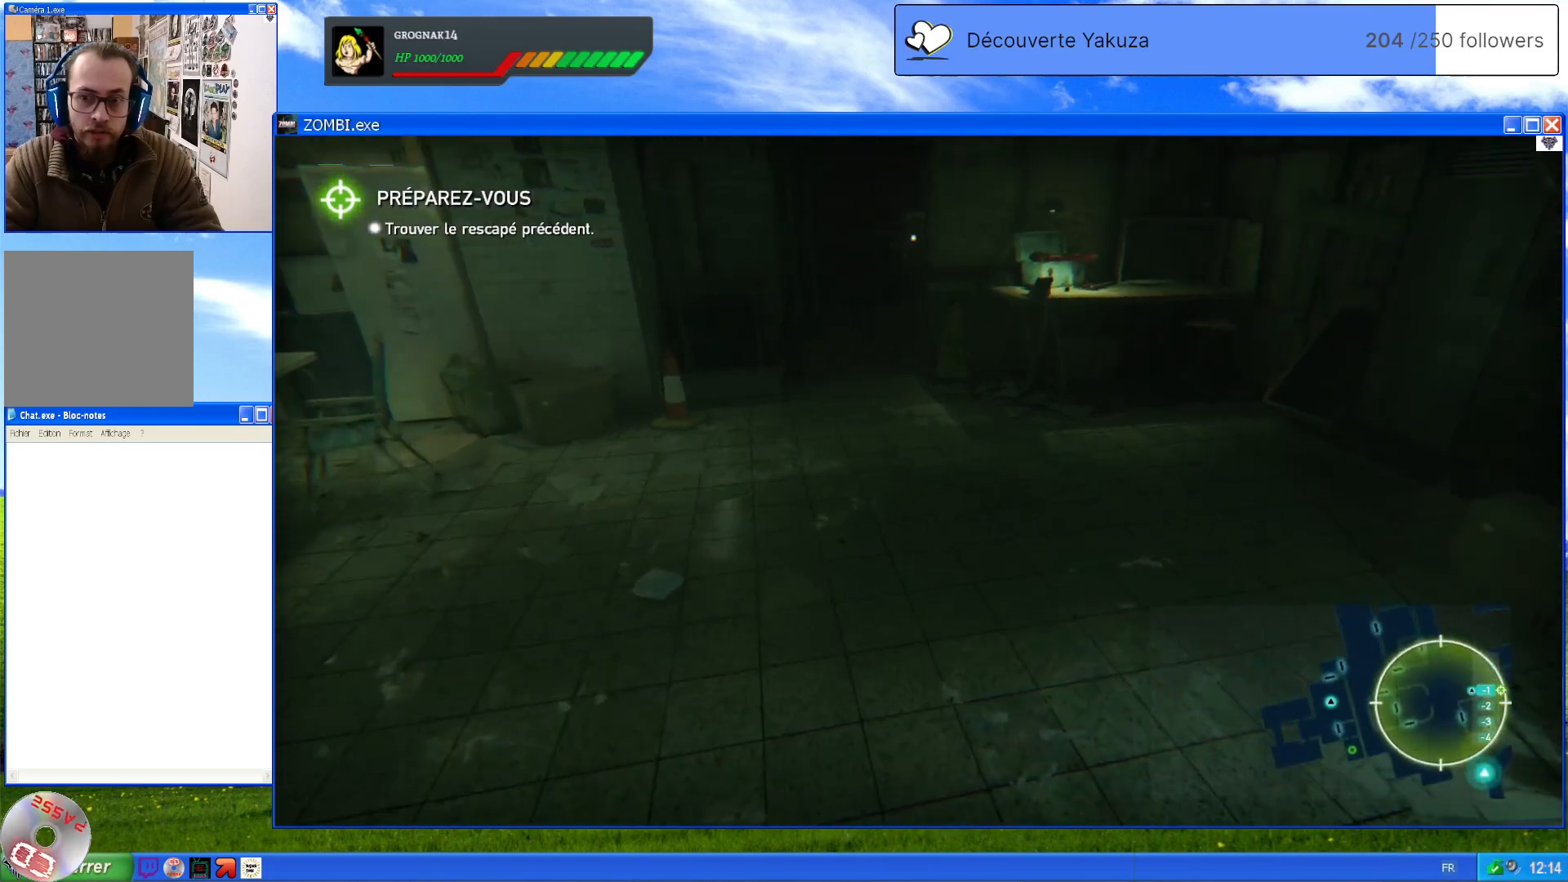
{"dt_ms": 500, "buttons": [], "left_stick": "center", "right_stick": "center", "events": [[300, "R3", "down"], [480, "R3", "up"]]}
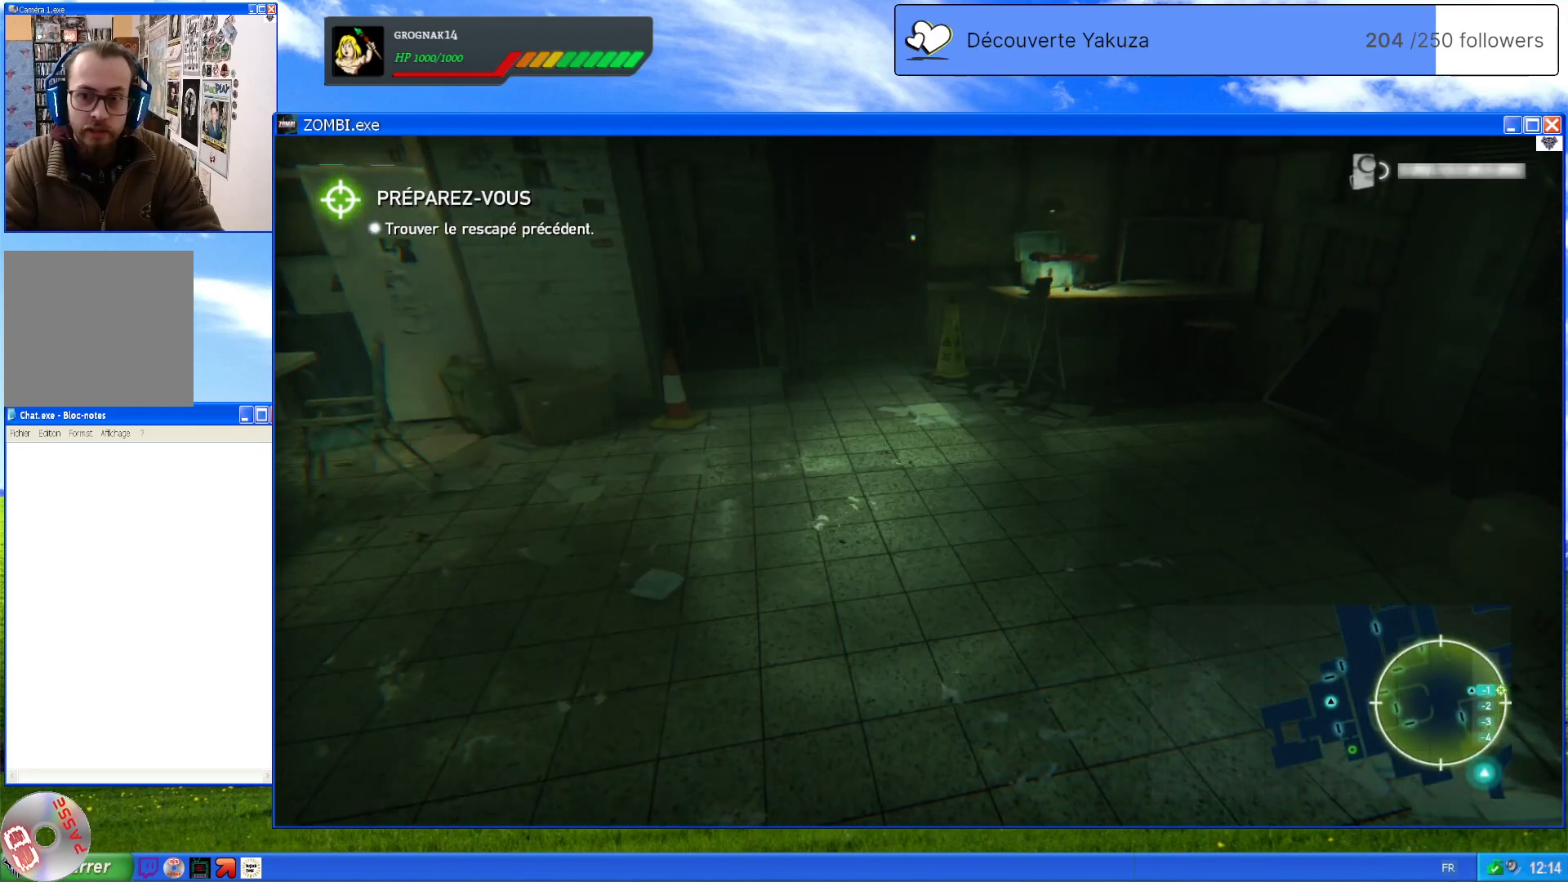
{"dt_ms": 500, "buttons": ["R3"], "left_stick": "center", "right_stick": "center", "events": [[460, "R3", "down"]]}
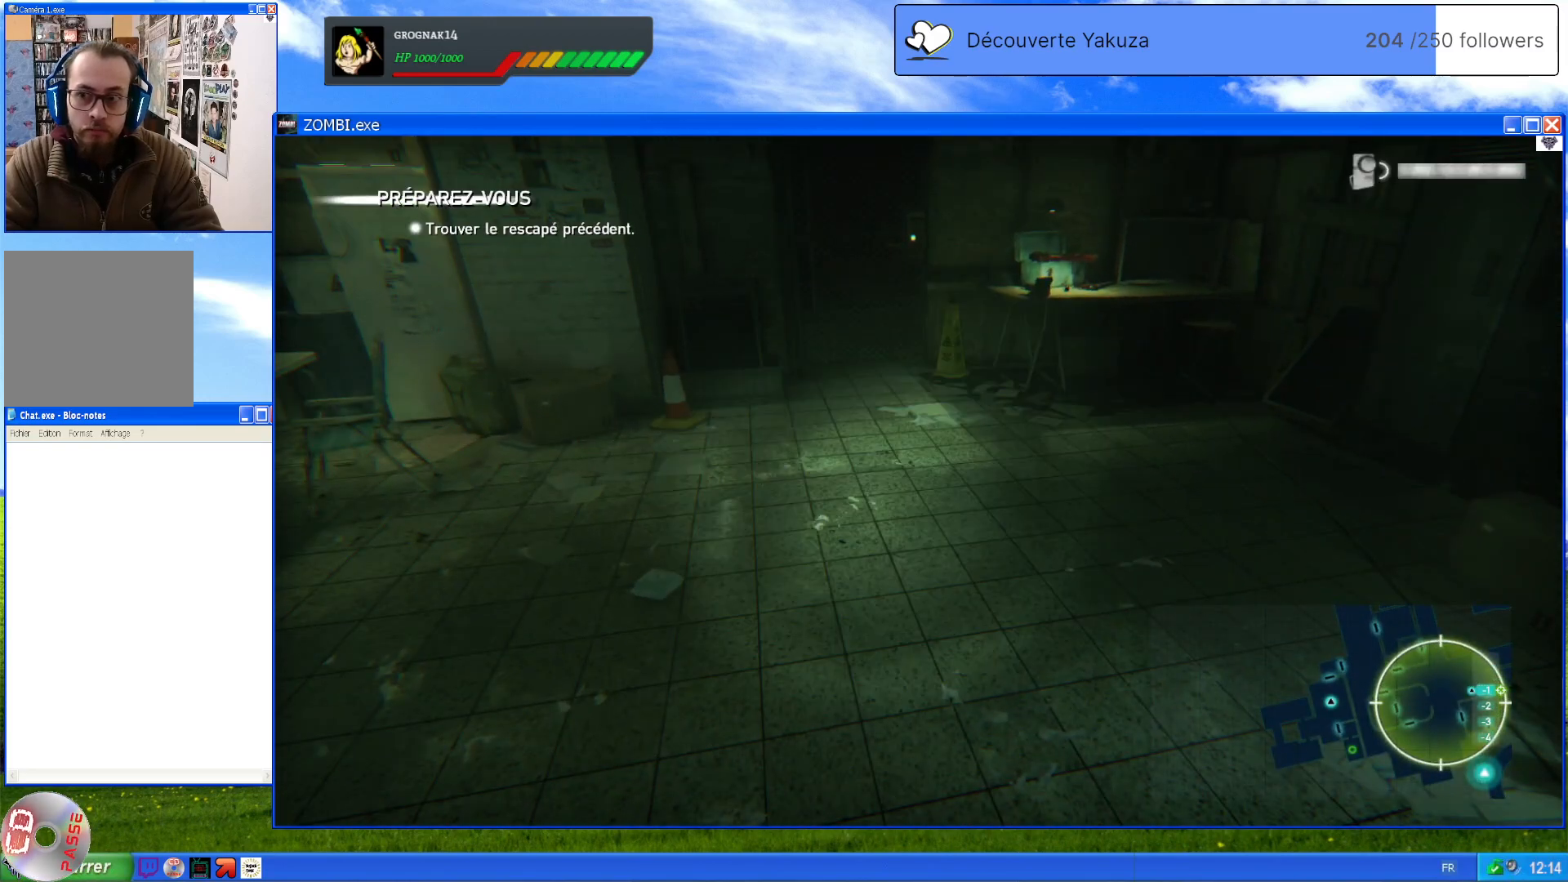
{"dt_ms": 500, "buttons": [], "left_stick": "up-right", "right_stick": "center", "events": [[80, "R3", "up"], [140, "left_stick", "up"], [500, "left_stick", "up-right"]]}
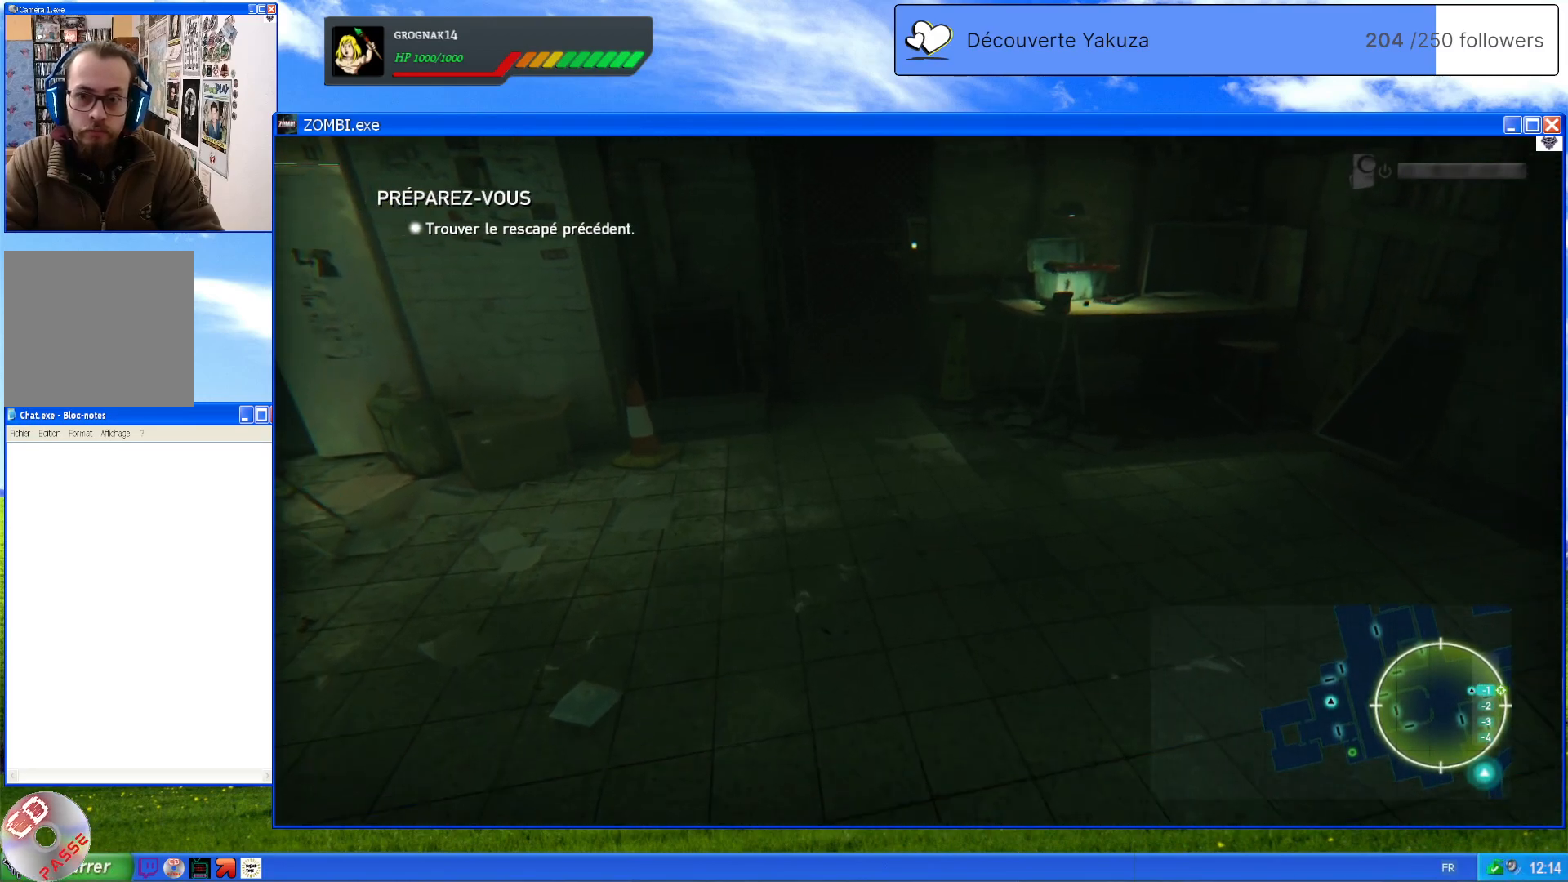
{"dt_ms": 500, "buttons": ["R2"], "left_stick": "center", "right_stick": "center", "events": [[80, "right_stick", "right"], [240, "right_stick", "center"], [280, "left_stick", "center"], [340, "R2", "down"]]}
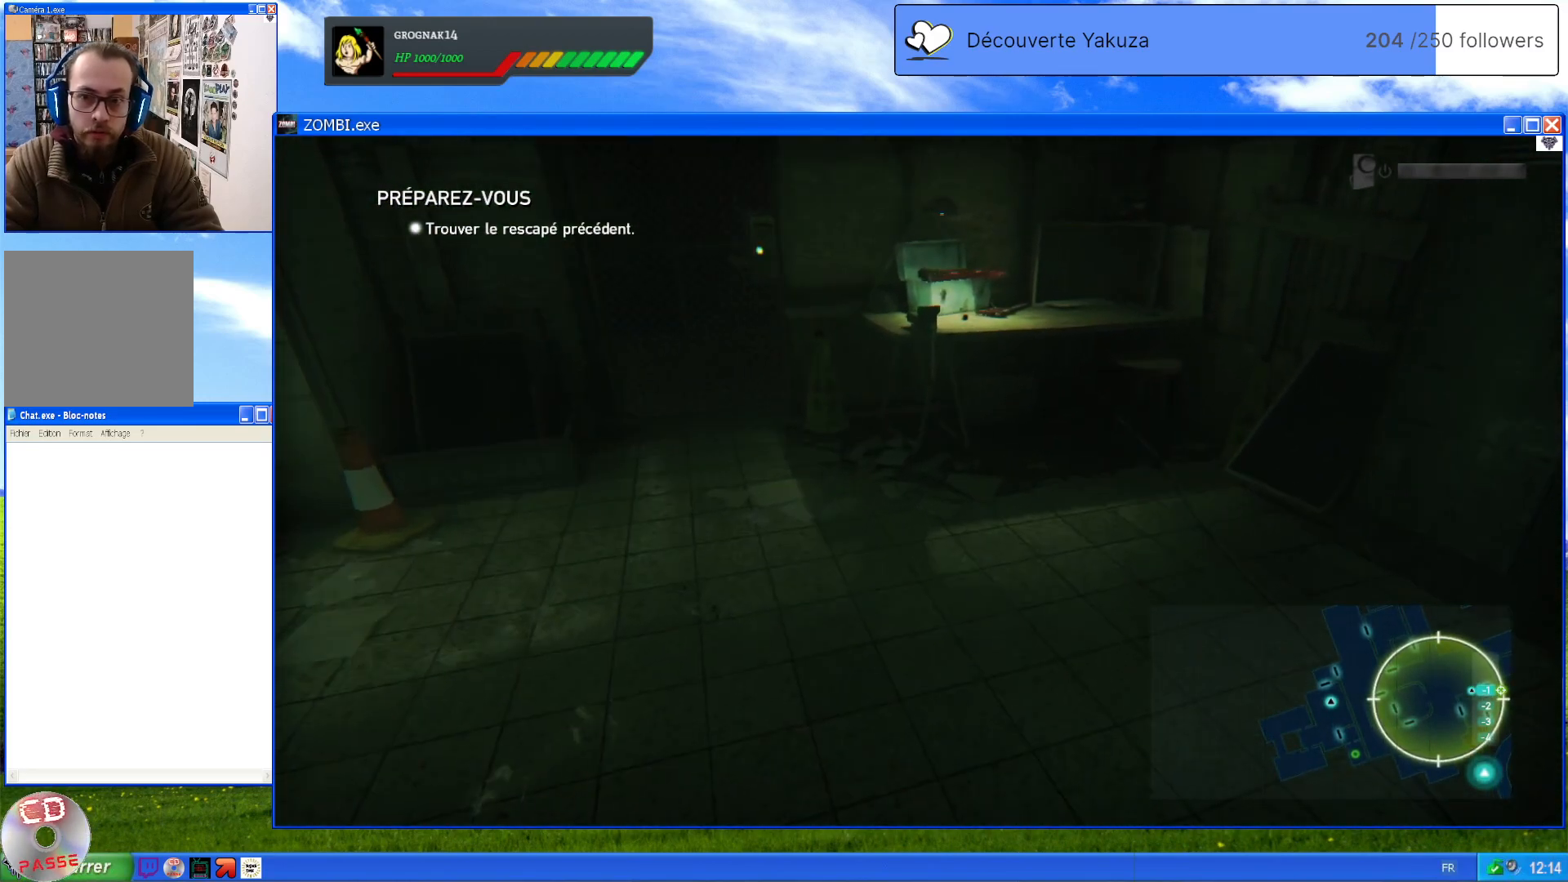
{"dt_ms": 500, "buttons": [], "left_stick": "center", "right_stick": "center", "events": [[80, "R2", "up"]]}
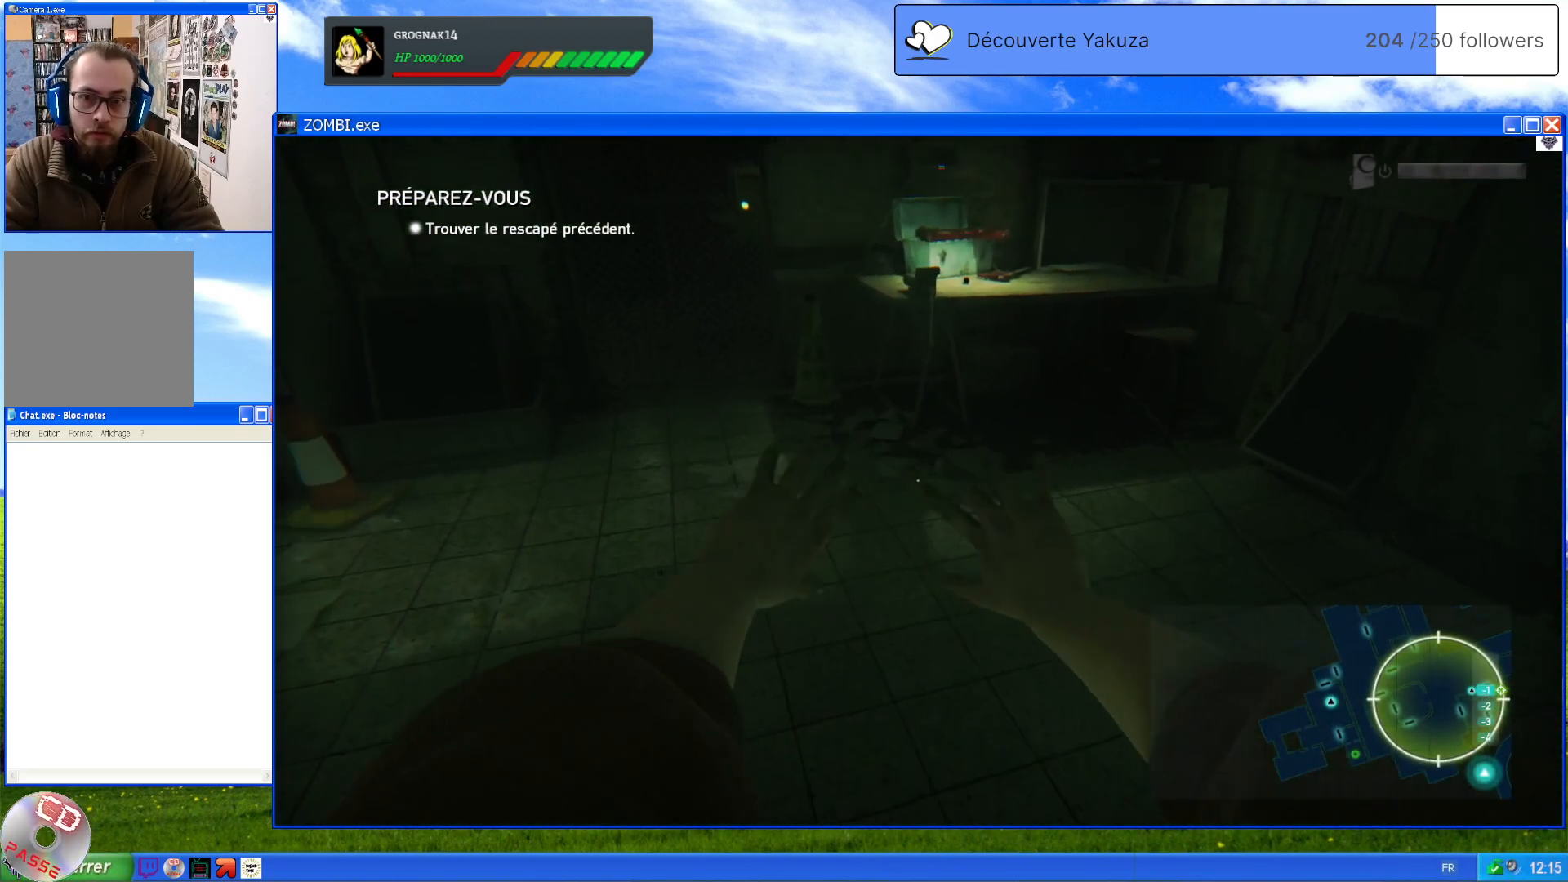
{"dt_ms": 500, "buttons": [], "left_stick": "center", "right_stick": "center", "events": []}
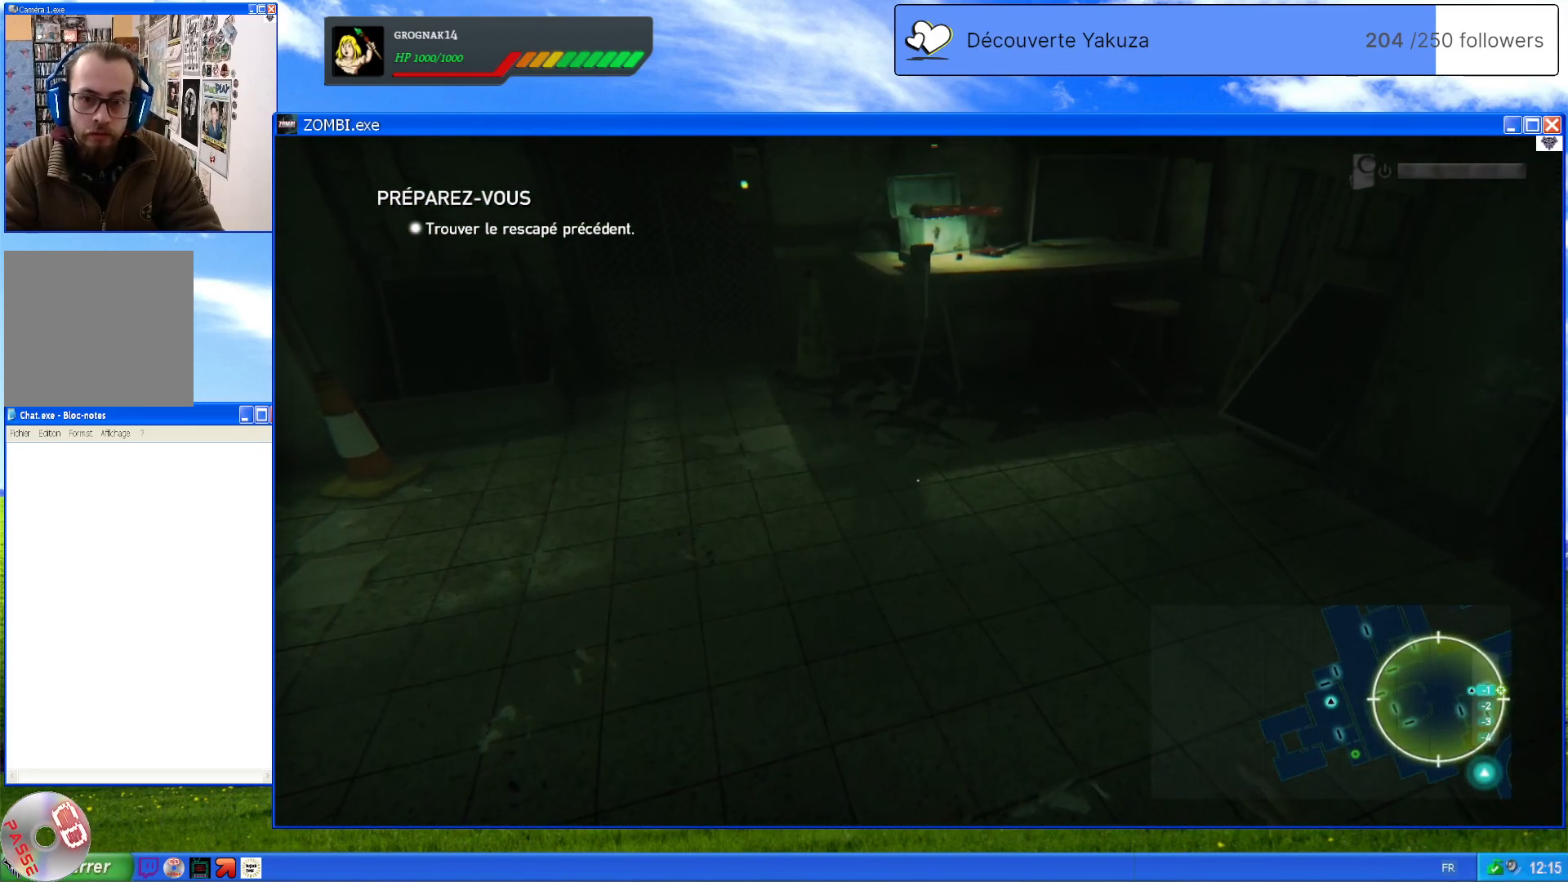
{"dt_ms": 500, "buttons": [], "left_stick": "center", "right_stick": "center", "events": [[20, "R2", "down"], [200, "R2", "up"]]}
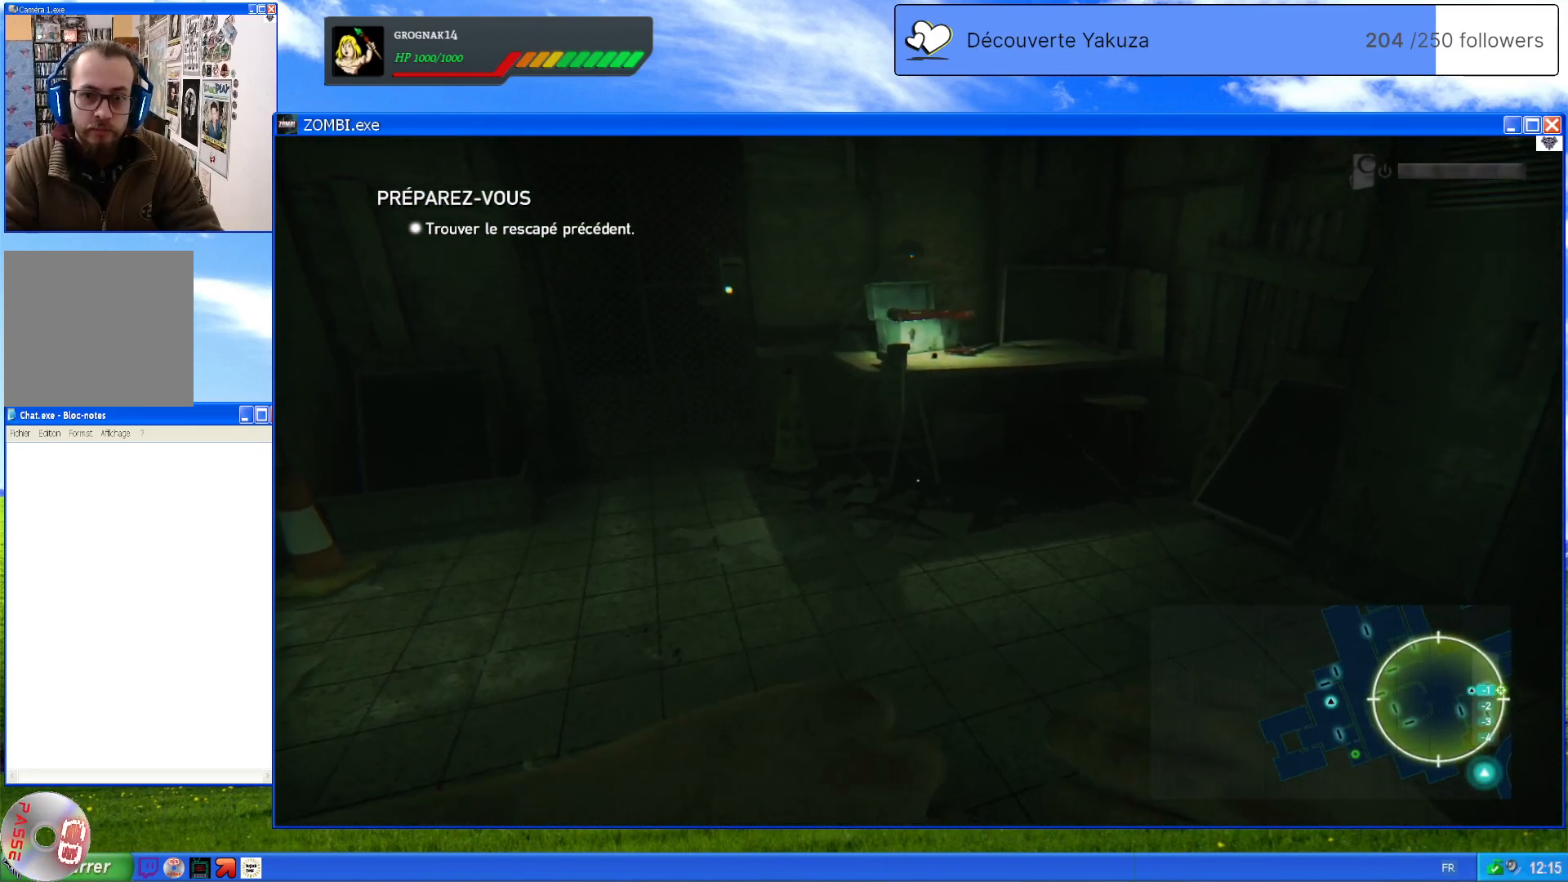
{"dt_ms": 500, "buttons": [], "left_stick": "center", "right_stick": "center", "events": []}